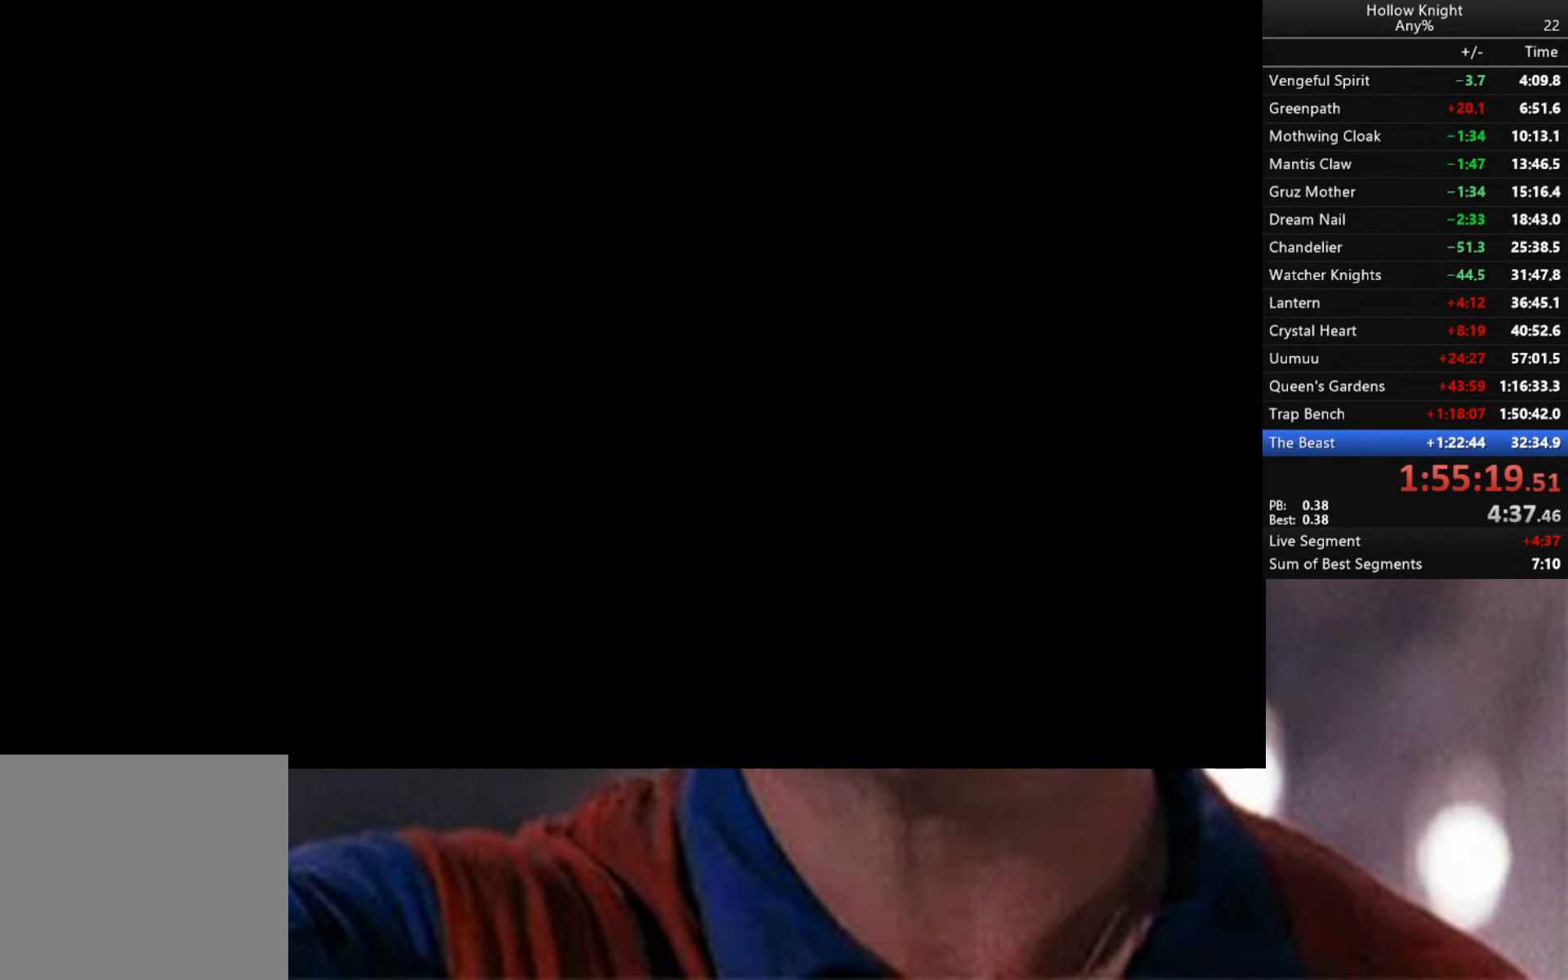
Gameplay with a controller (Xbox layout); each line is a JSON object with the inputs held at the frame after it. "events" lists button and stick changes between this image and that frame as [ms after this image, input, new state], when the widget could be followed in between.
{"buttons": ["START"], "left_stick": "center", "right_stick": "center", "events": [[150, "X", "down"], [167, "X", "up"], [300, "START", "down"], [367, "START", "up"], [434, "START", "down"]]}
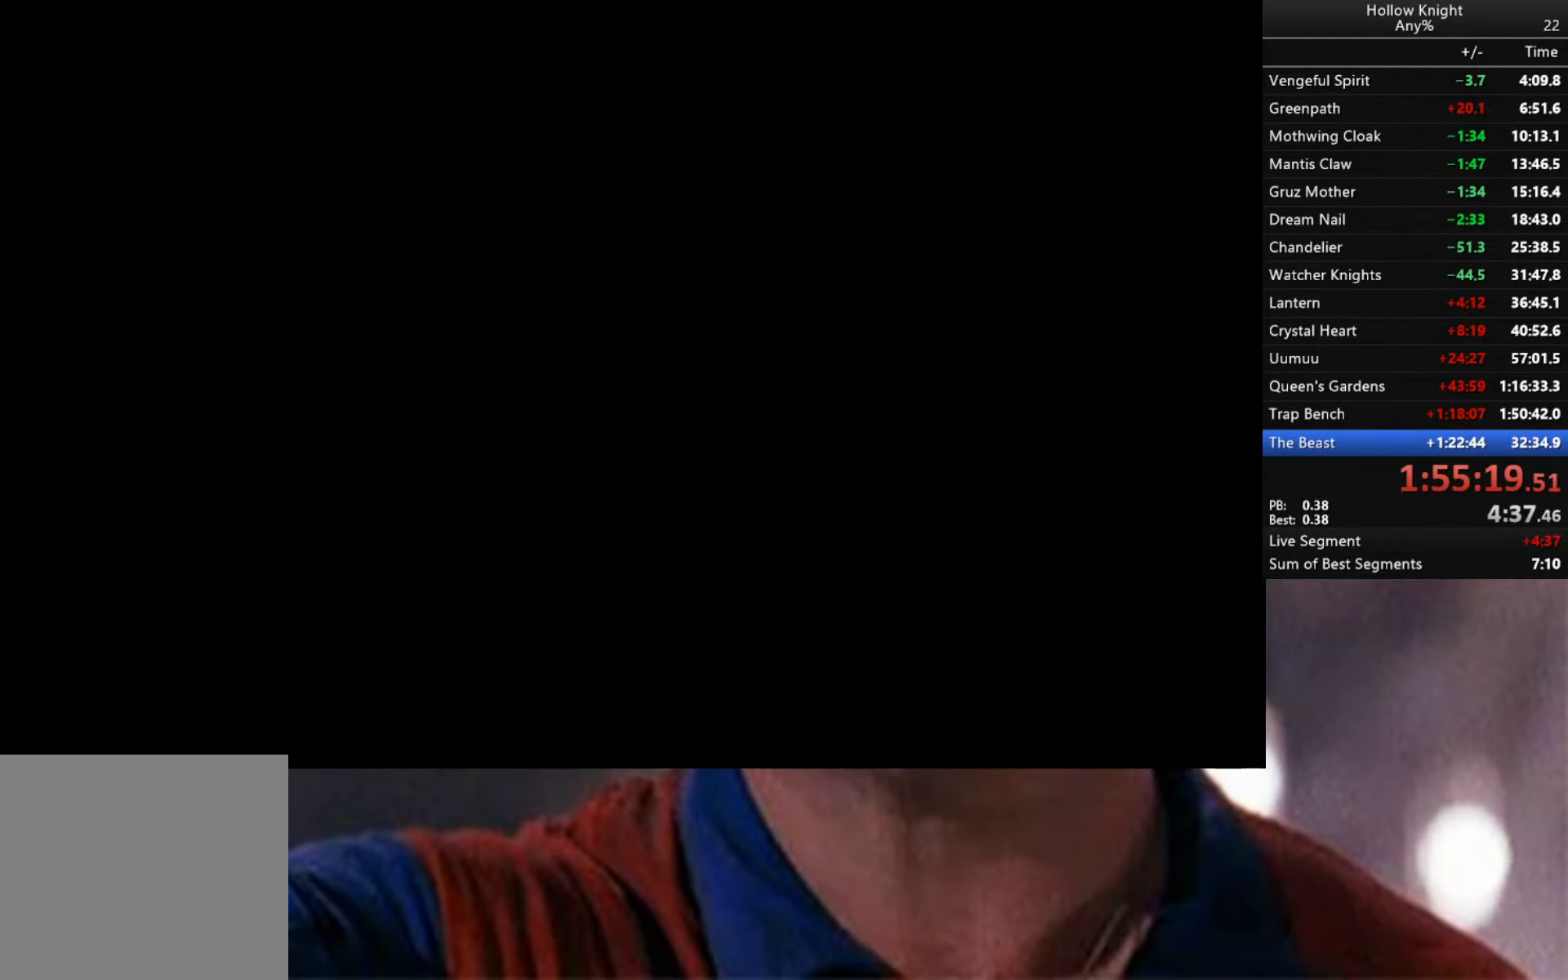
{"buttons": [], "left_stick": "center", "right_stick": "center", "events": [[17, "START", "up"], [100, "START", "down"], [150, "START", "up"], [234, "START", "down"], [300, "START", "up"], [384, "START", "down"], [434, "START", "up"]]}
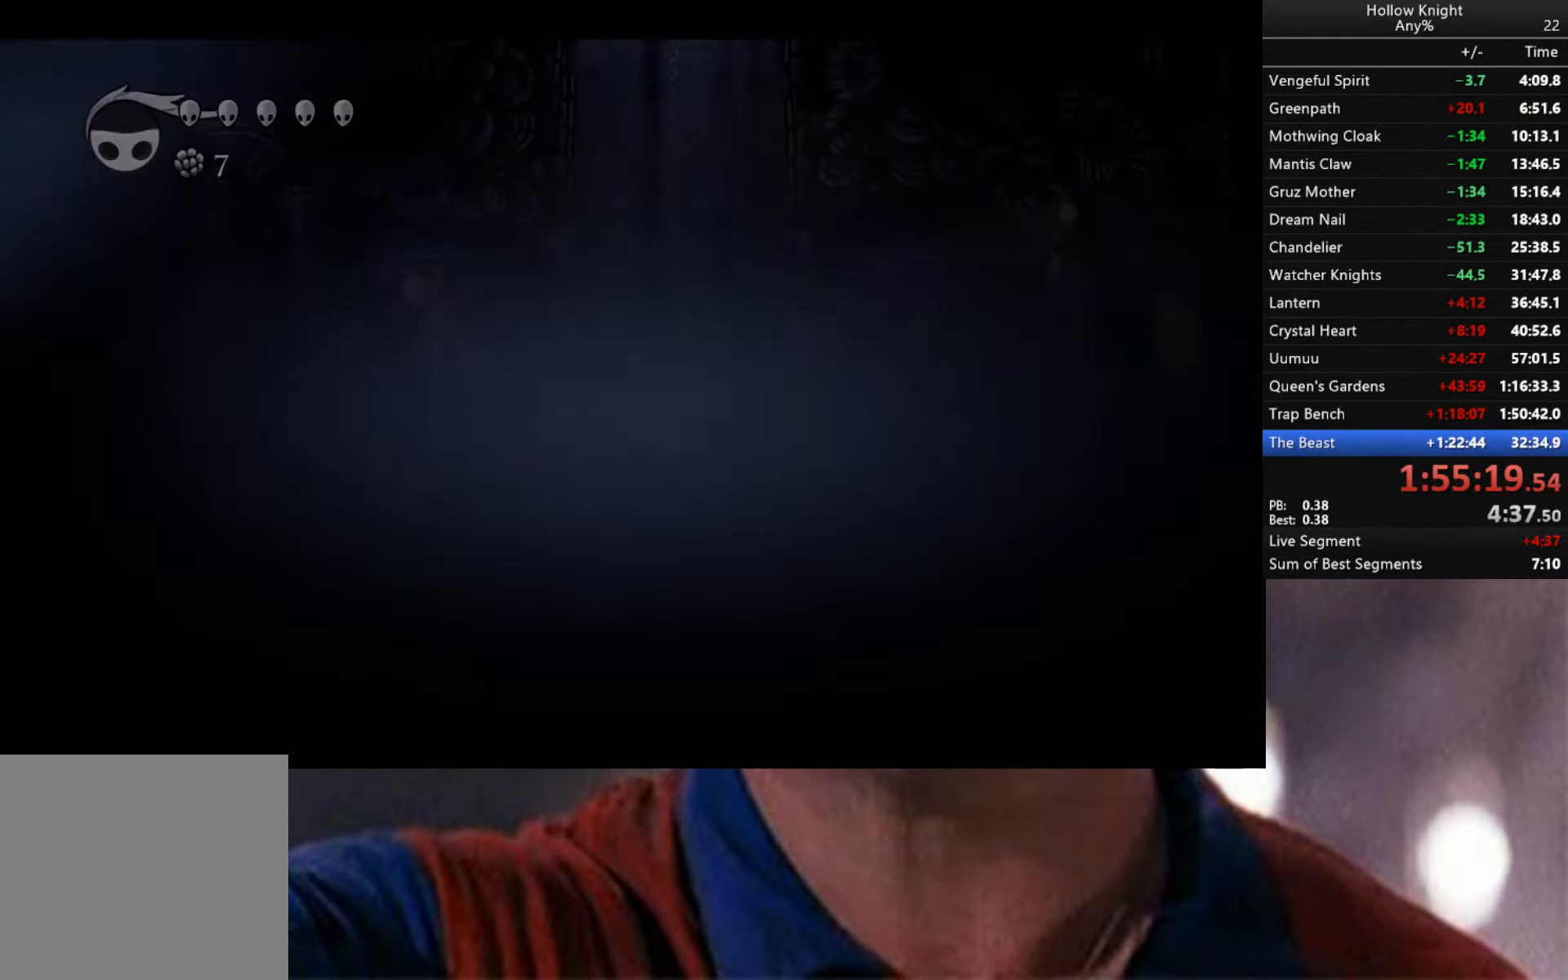
{"buttons": [], "left_stick": "center", "right_stick": "center", "events": [[50, "START", "down"], [134, "START", "up"], [200, "START", "down"], [250, "START", "up"], [367, "START", "down"], [434, "START", "up"]]}
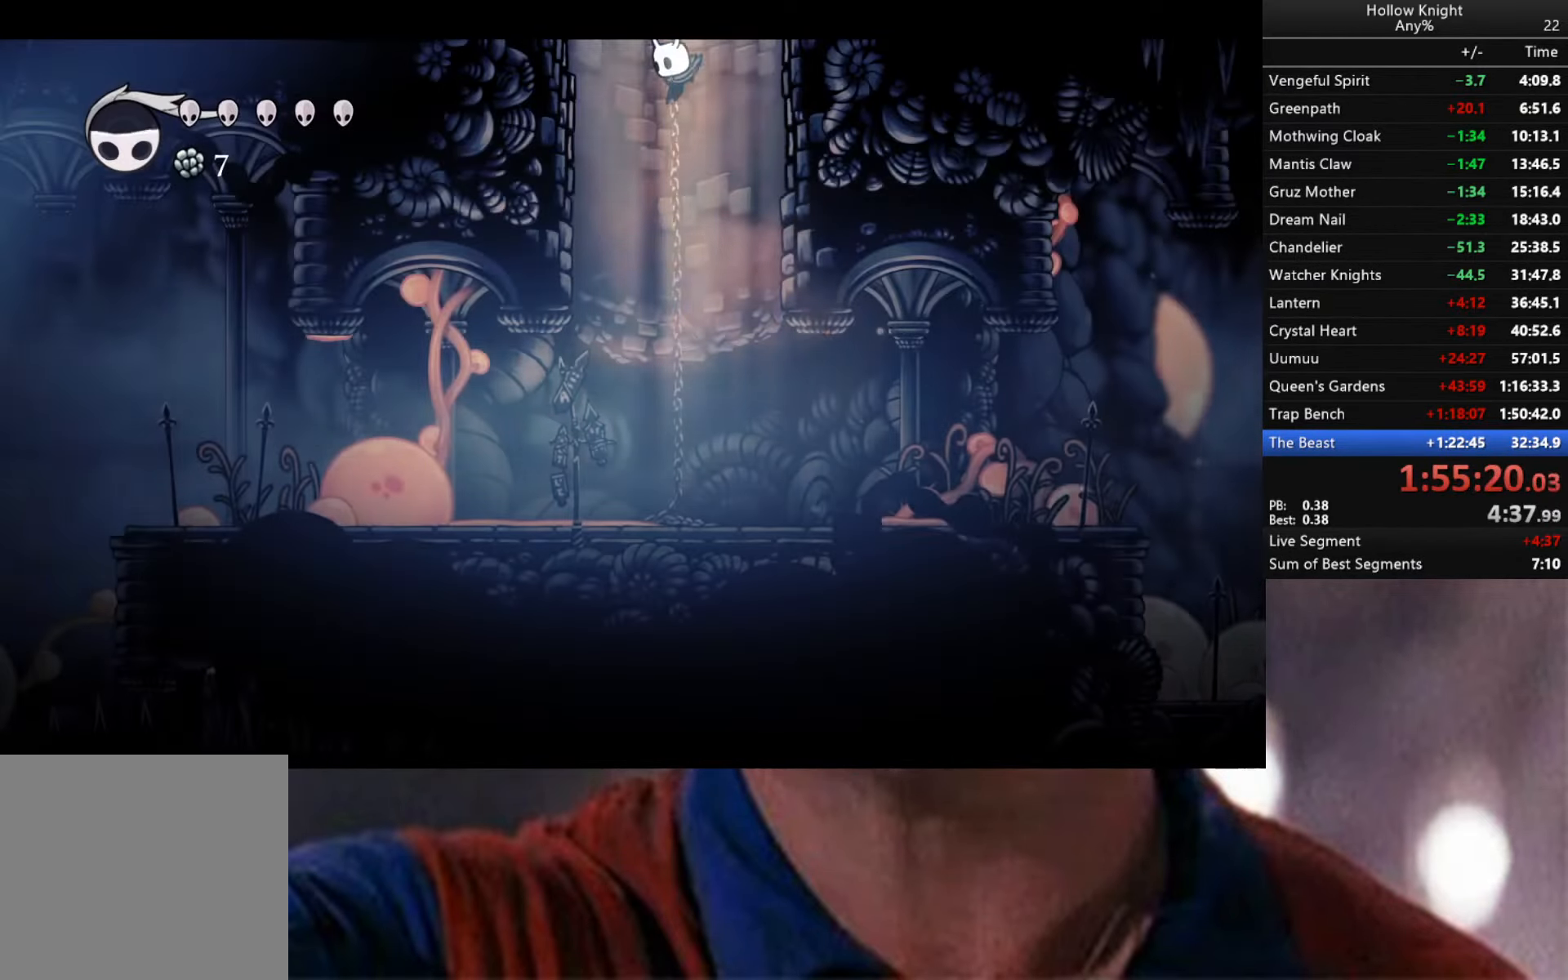
{"buttons": [], "left_stick": "center", "right_stick": "center", "events": [[50, "START", "down"], [84, "START", "up"], [167, "START", "down"], [250, "START", "up"], [316, "START", "down"], [400, "START", "up"]]}
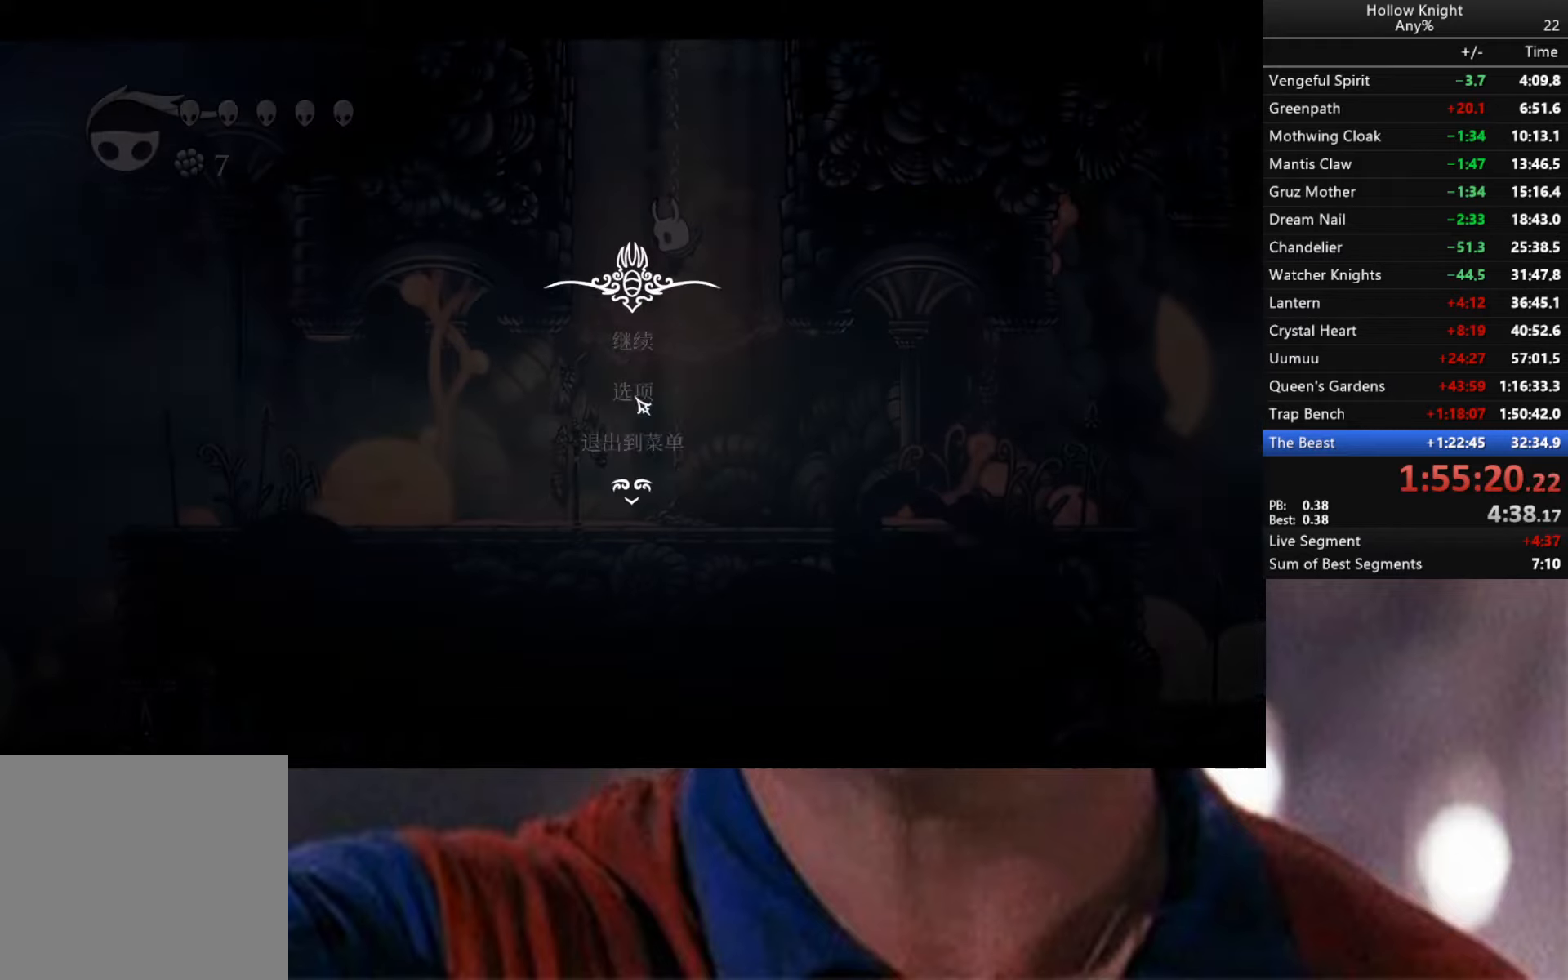
{"buttons": [], "left_stick": "center", "right_stick": "center", "events": [[83, "B", "down"], [166, "B", "up"], [250, "B", "down"], [300, "B", "up"], [400, "B", "down"], [466, "B", "up"]]}
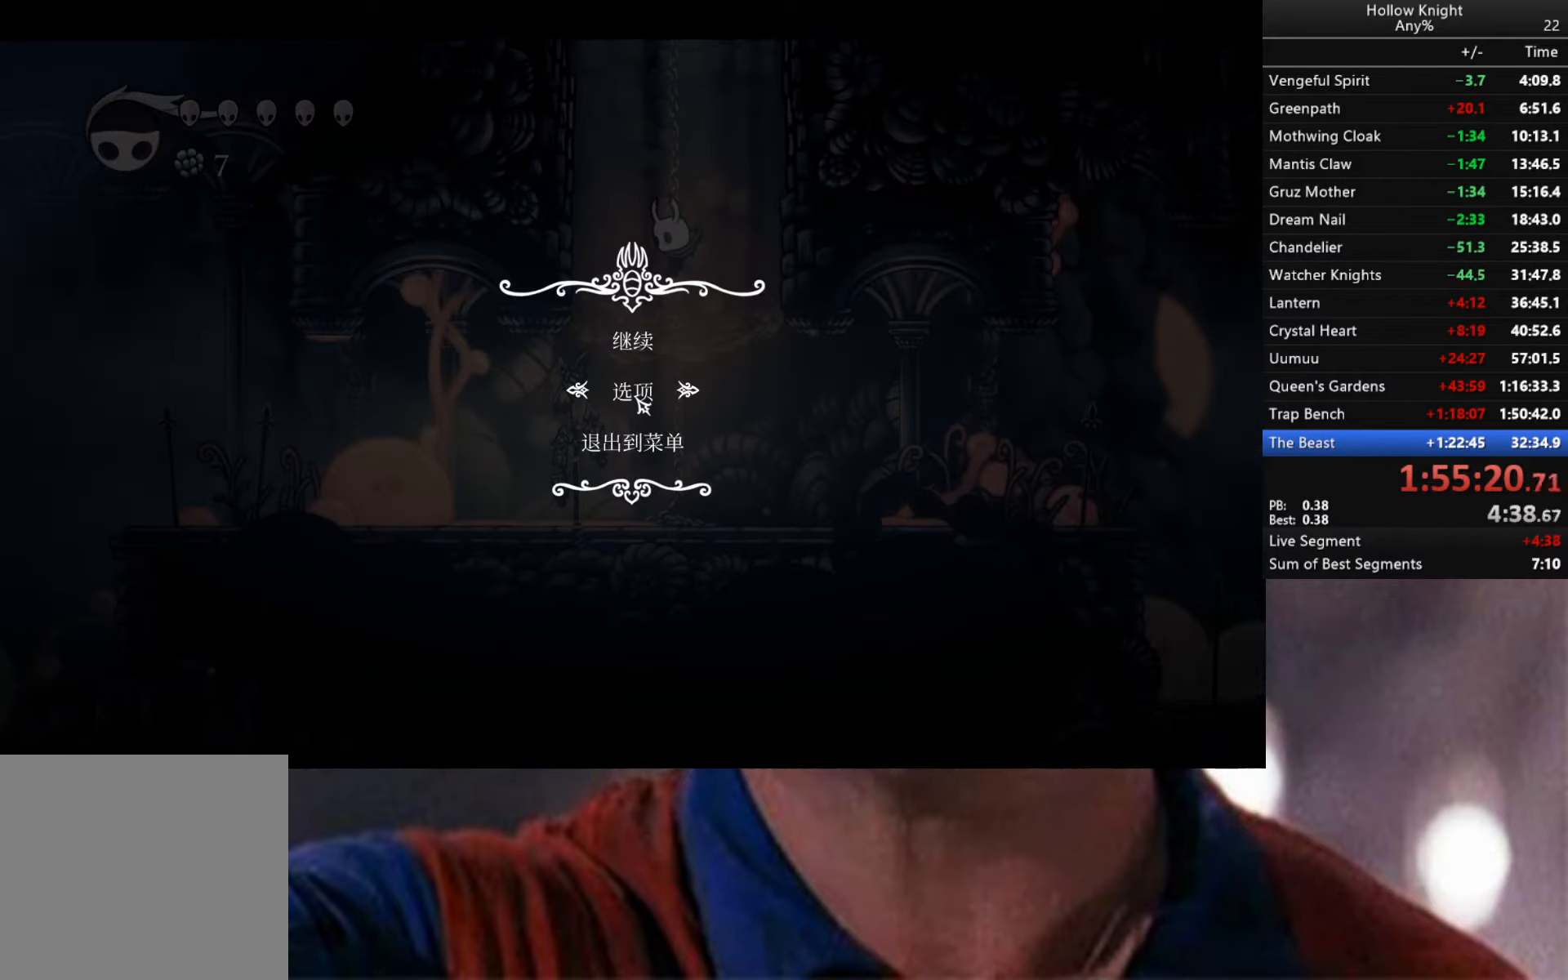
{"buttons": [], "left_stick": "center", "right_stick": "center", "events": [[66, "B", "down"], [166, "B", "up"], [250, "B", "down"], [333, "B", "up"], [333, "SELECT", "down"], [433, "SELECT", "up"]]}
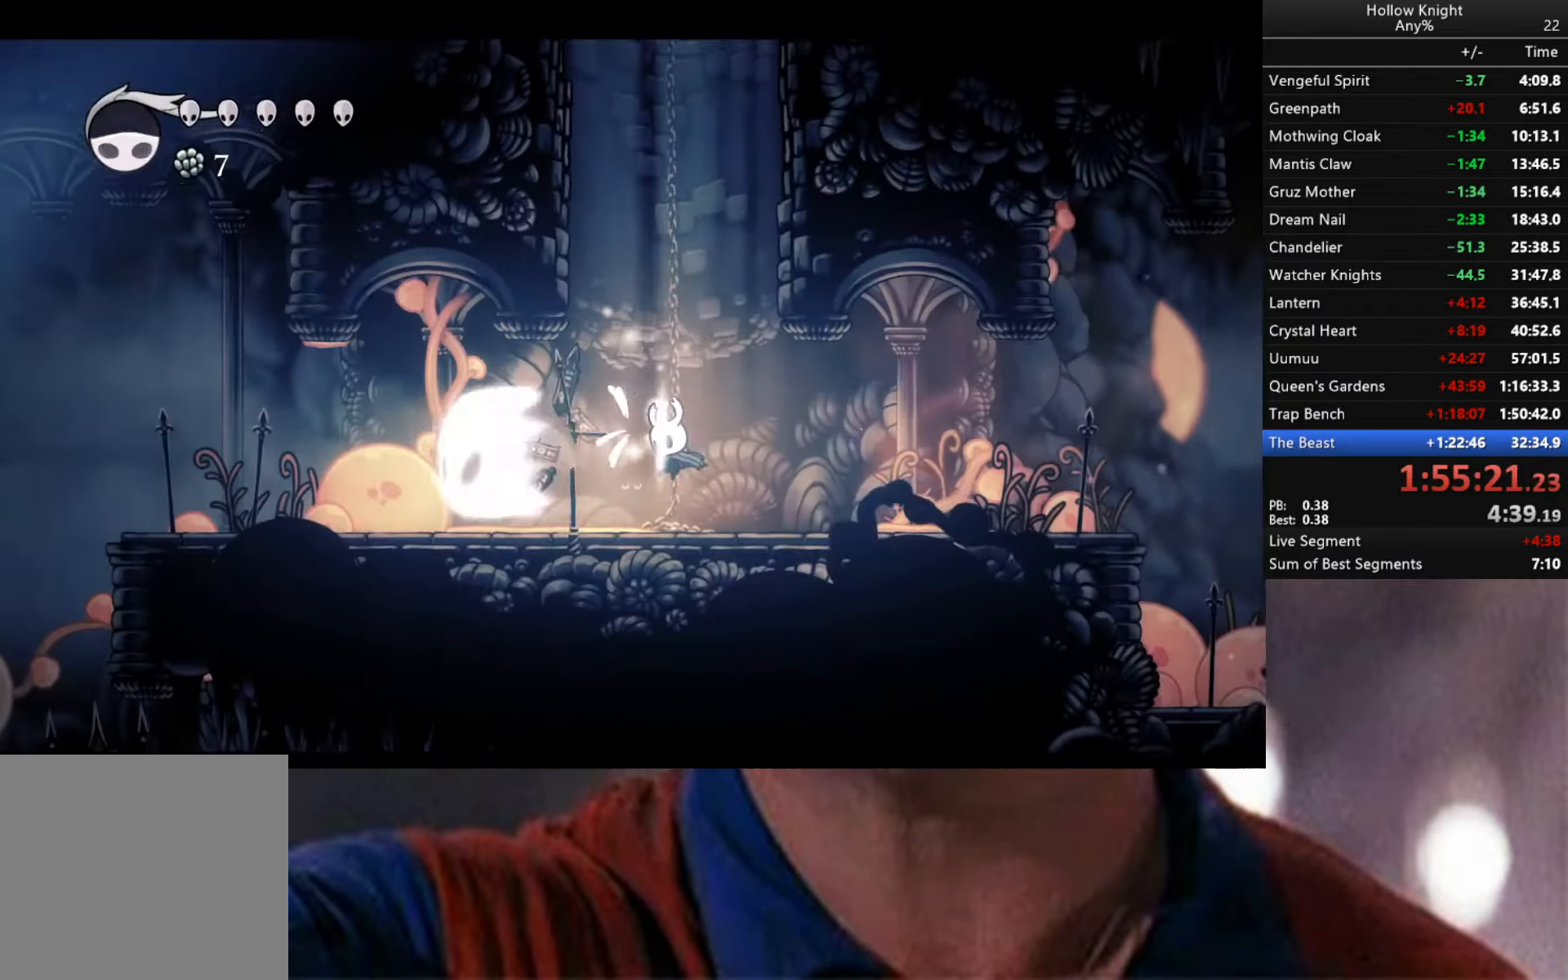
{"buttons": [], "left_stick": "center", "right_stick": "center", "events": [[150, "B", "down"], [233, "B", "up"]]}
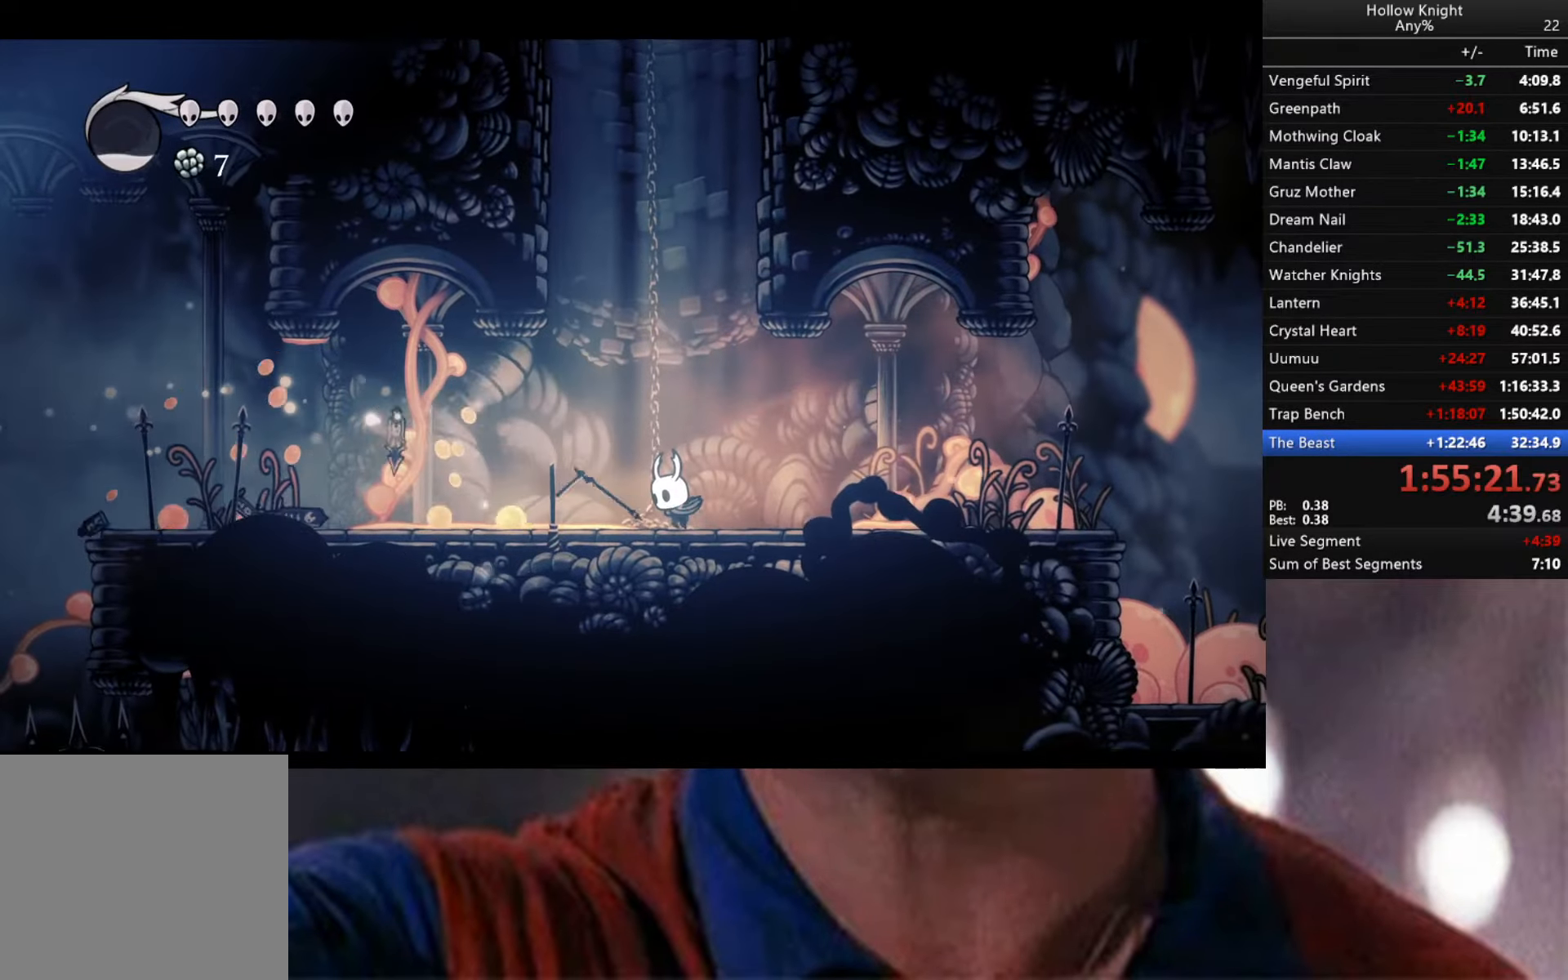
{"buttons": [], "left_stick": "right", "right_stick": "center", "events": [[16, "left_stick", "right"], [166, "R2", "down"], [416, "R2", "up"]]}
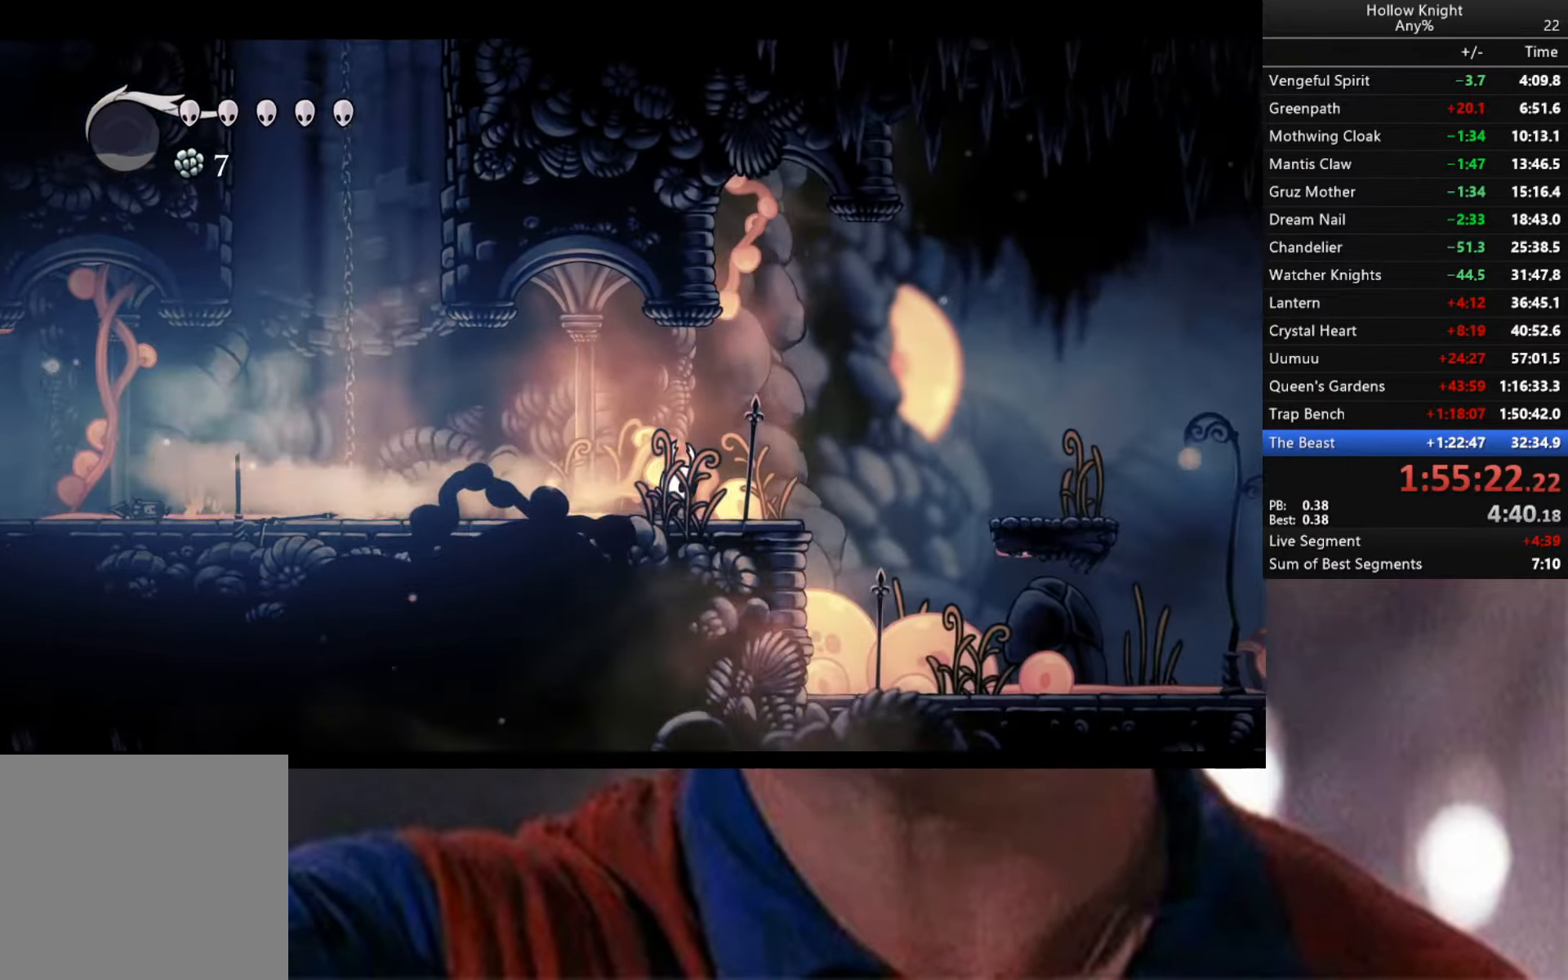
{"buttons": [], "left_stick": "down-right", "right_stick": "center", "events": [[83, "X", "down"], [166, "X", "up"], [466, "left_stick", "down-right"]]}
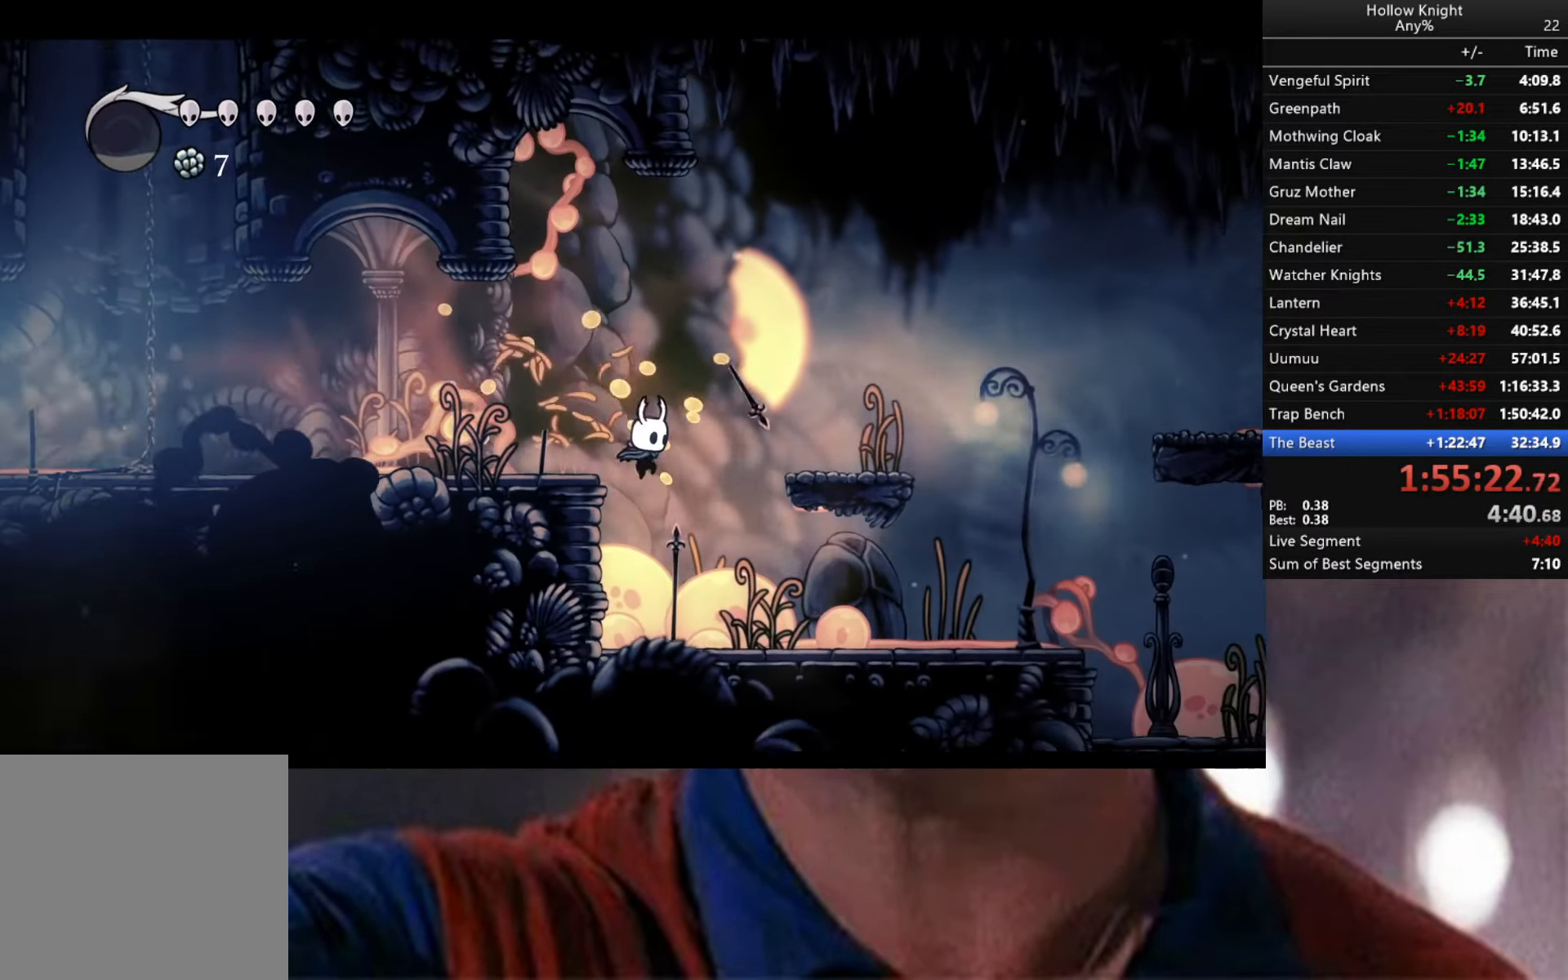
{"buttons": [], "left_stick": "down-right", "right_stick": "center", "events": [[50, "X", "down"], [150, "X", "up"]]}
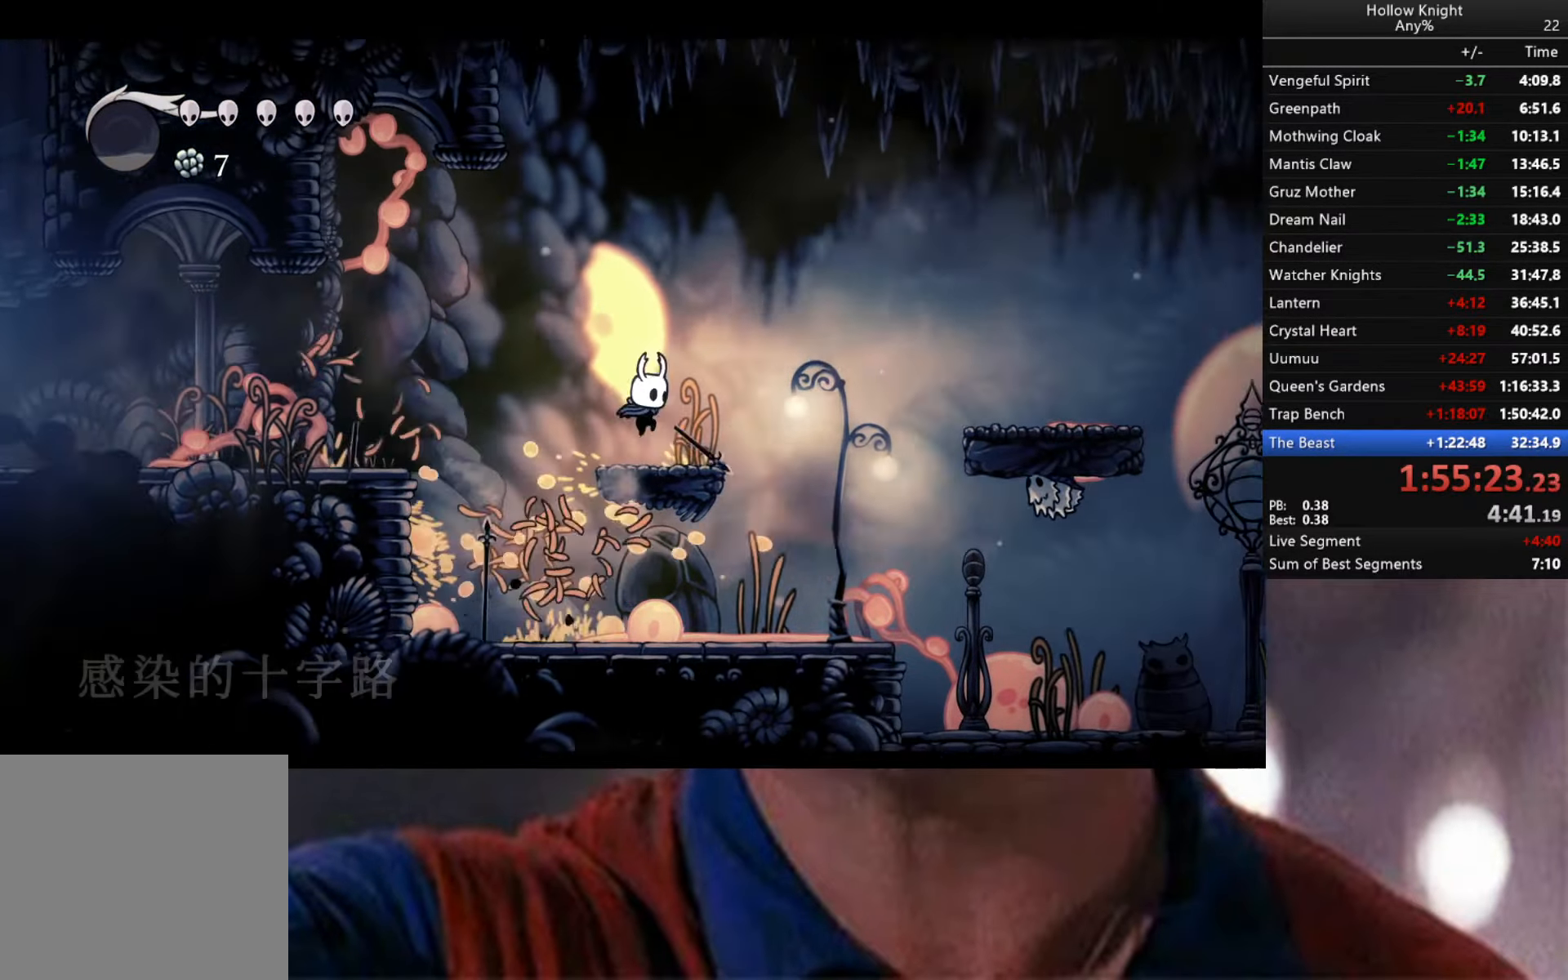
{"buttons": [], "left_stick": "down-right", "right_stick": "center", "events": [[133, "A", "down"], [250, "A", "up"]]}
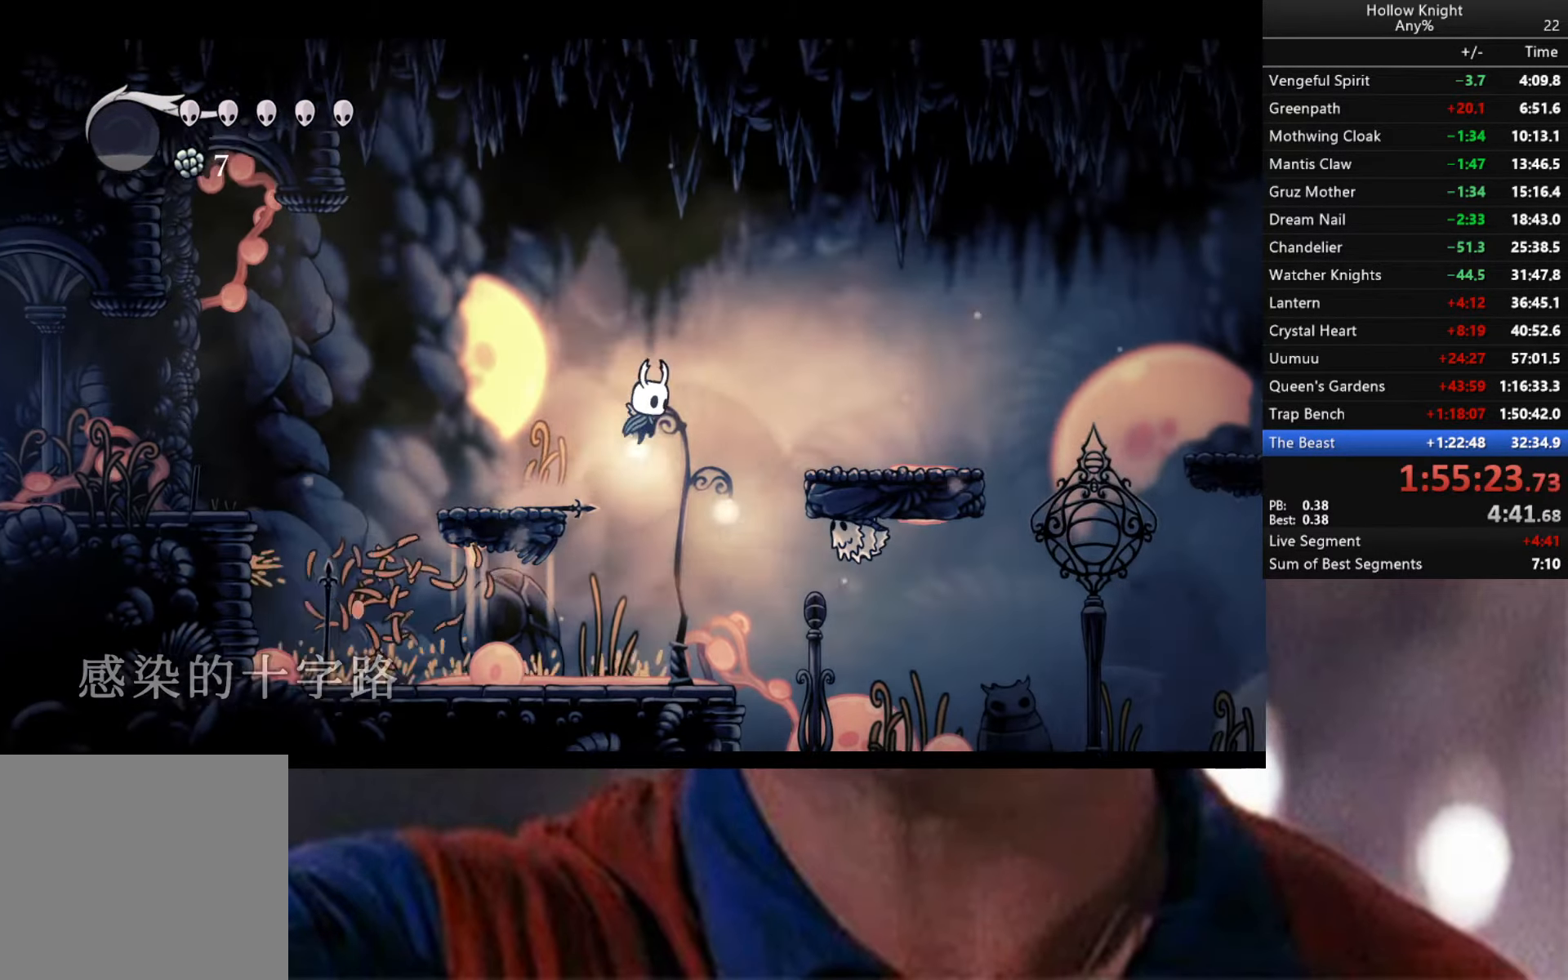
{"buttons": ["A"], "left_stick": "up-right", "right_stick": "center", "events": [[216, "X", "down"], [283, "X", "up"], [350, "left_stick", "up-right"], [433, "A", "down"]]}
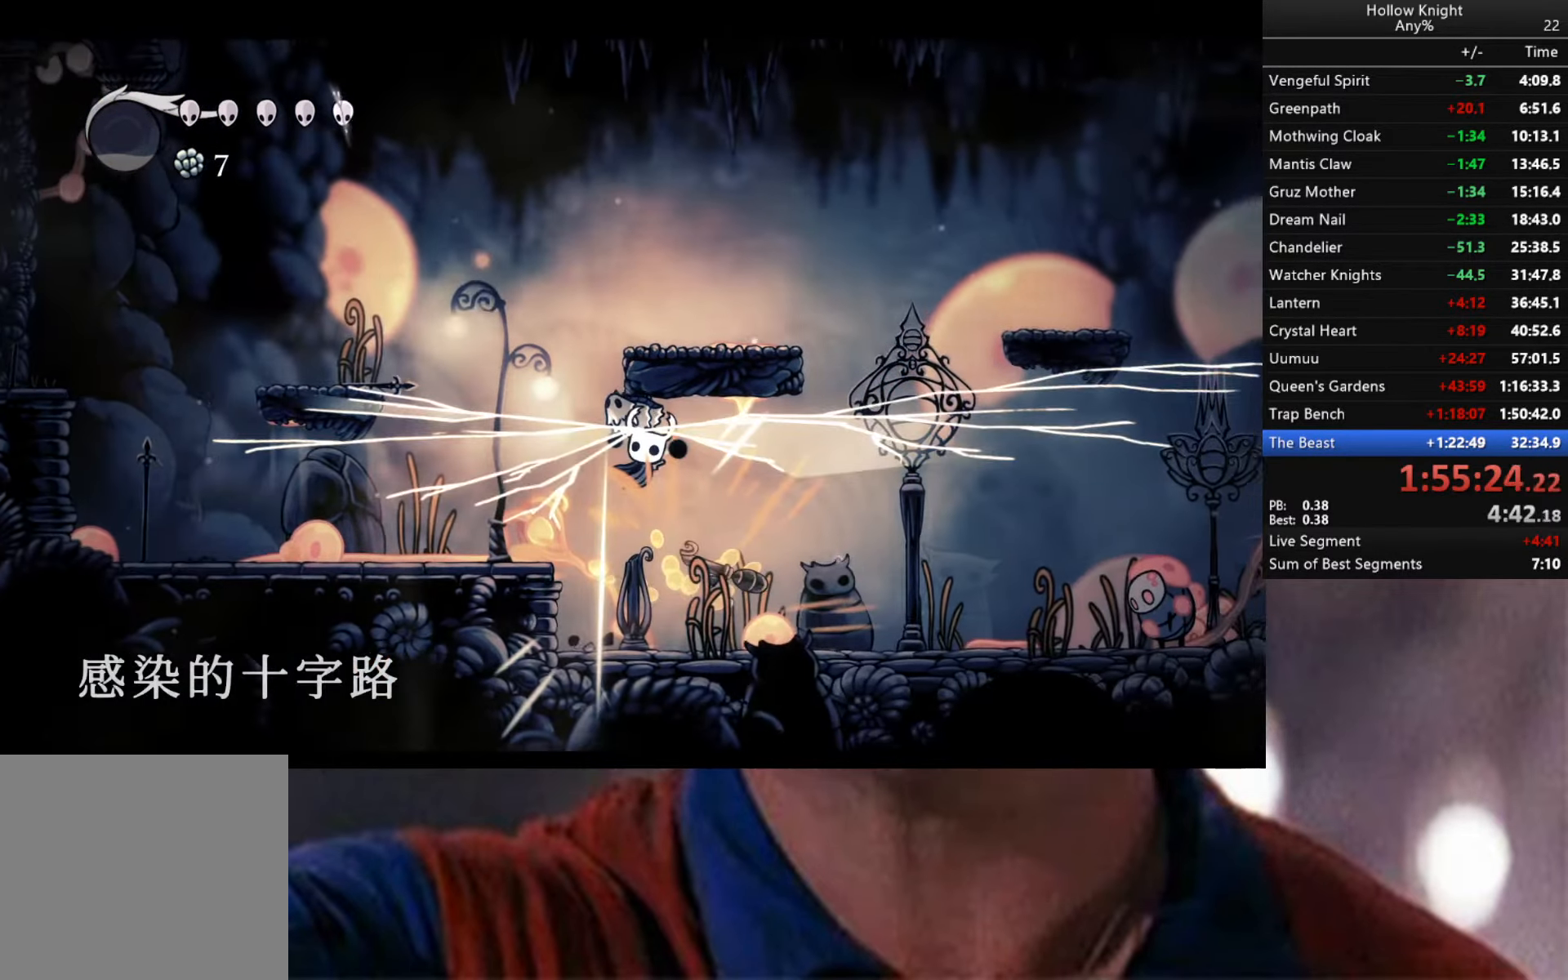
{"buttons": [], "left_stick": "up-right", "right_stick": "center", "events": [[50, "left_stick", "up"], [66, "X", "down"], [183, "A", "up"], [183, "X", "up"], [333, "left_stick", "up-right"]]}
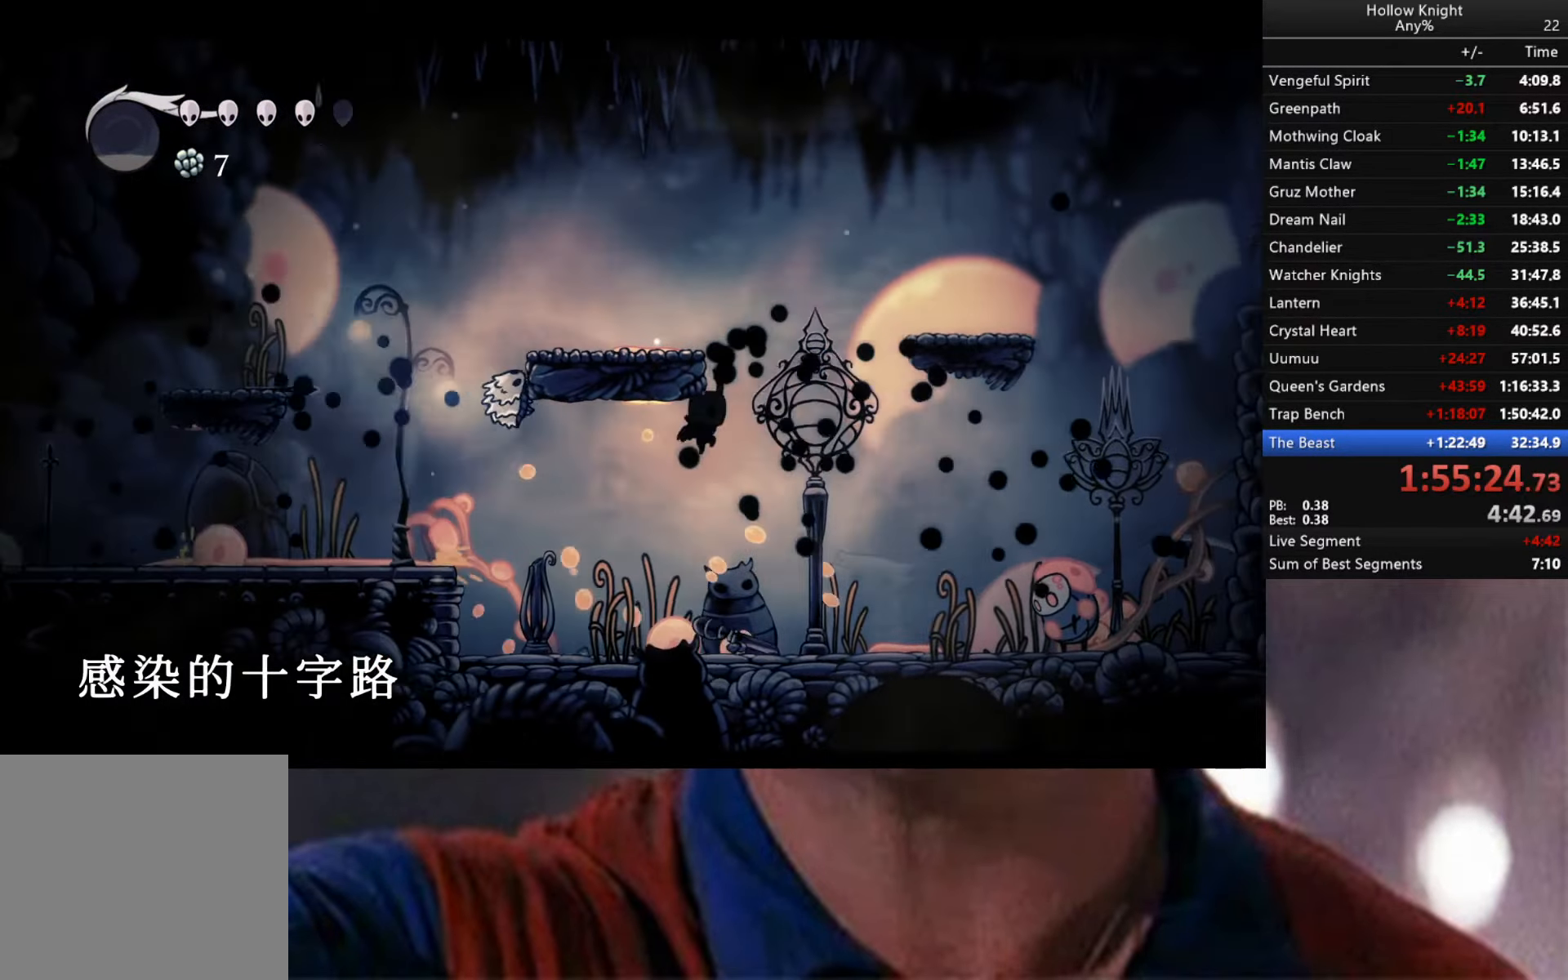
{"buttons": [], "left_stick": "left", "right_stick": "center", "events": [[50, "left_stick", "up"], [150, "left_stick", "up-left"], [166, "X", "down"], [300, "X", "up"], [333, "left_stick", "left"]]}
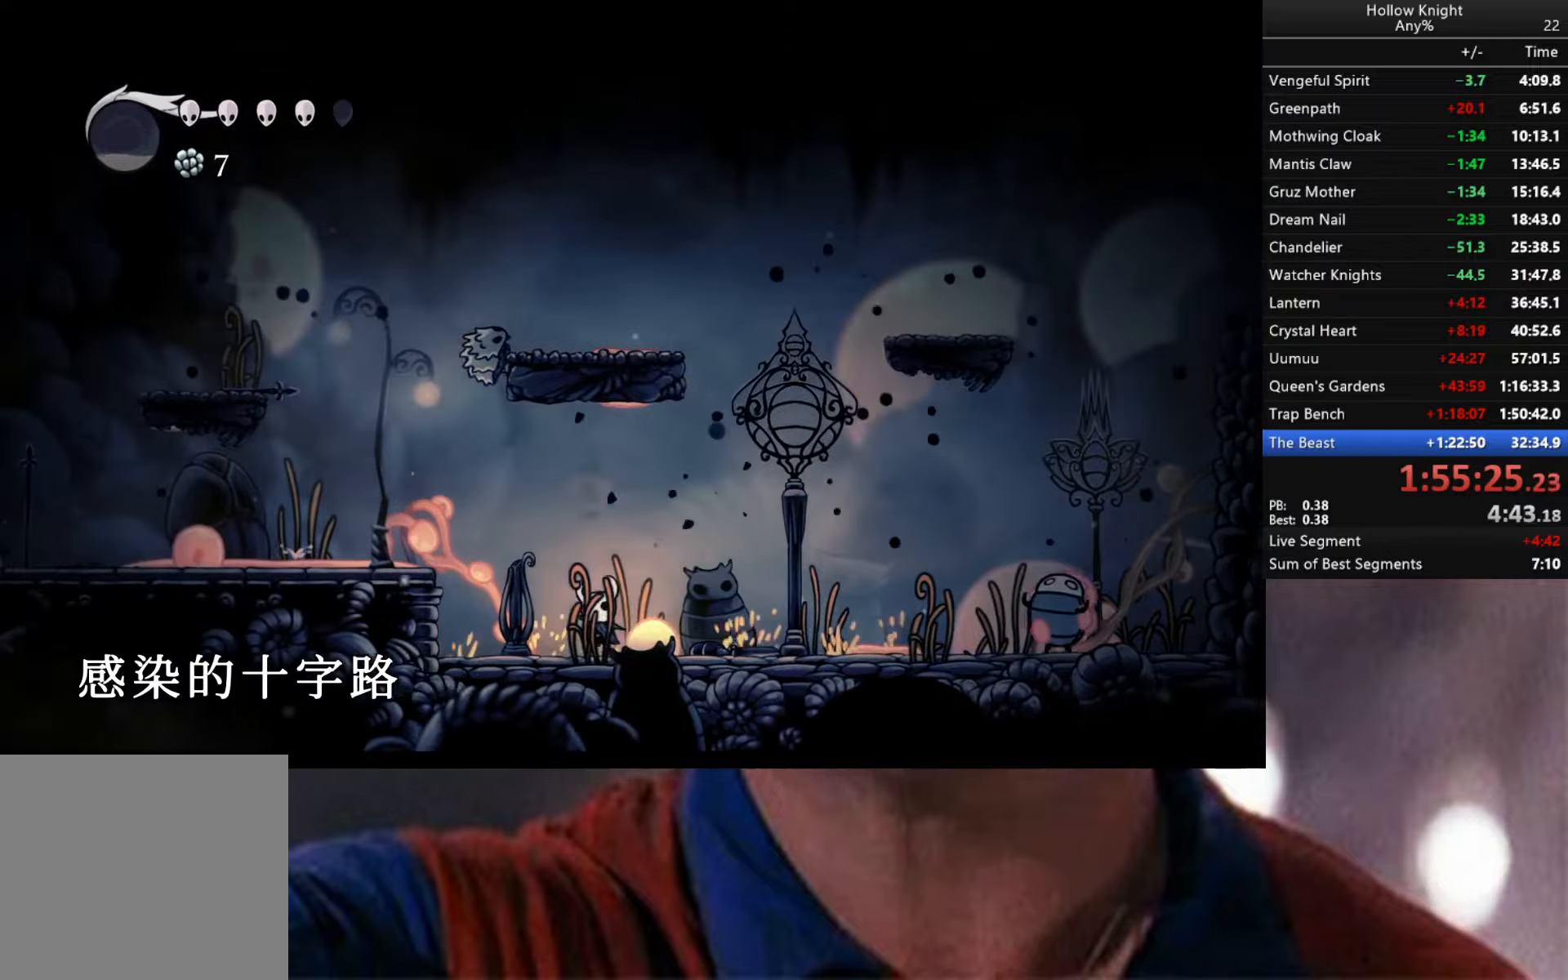
{"buttons": [], "left_stick": "up-left", "right_stick": "center", "events": [[50, "A", "down"], [50, "left_stick", "up-left"], [150, "left_stick", "up"], [200, "X", "down"], [317, "A", "up"], [317, "left_stick", "up-left"], [333, "X", "up"]]}
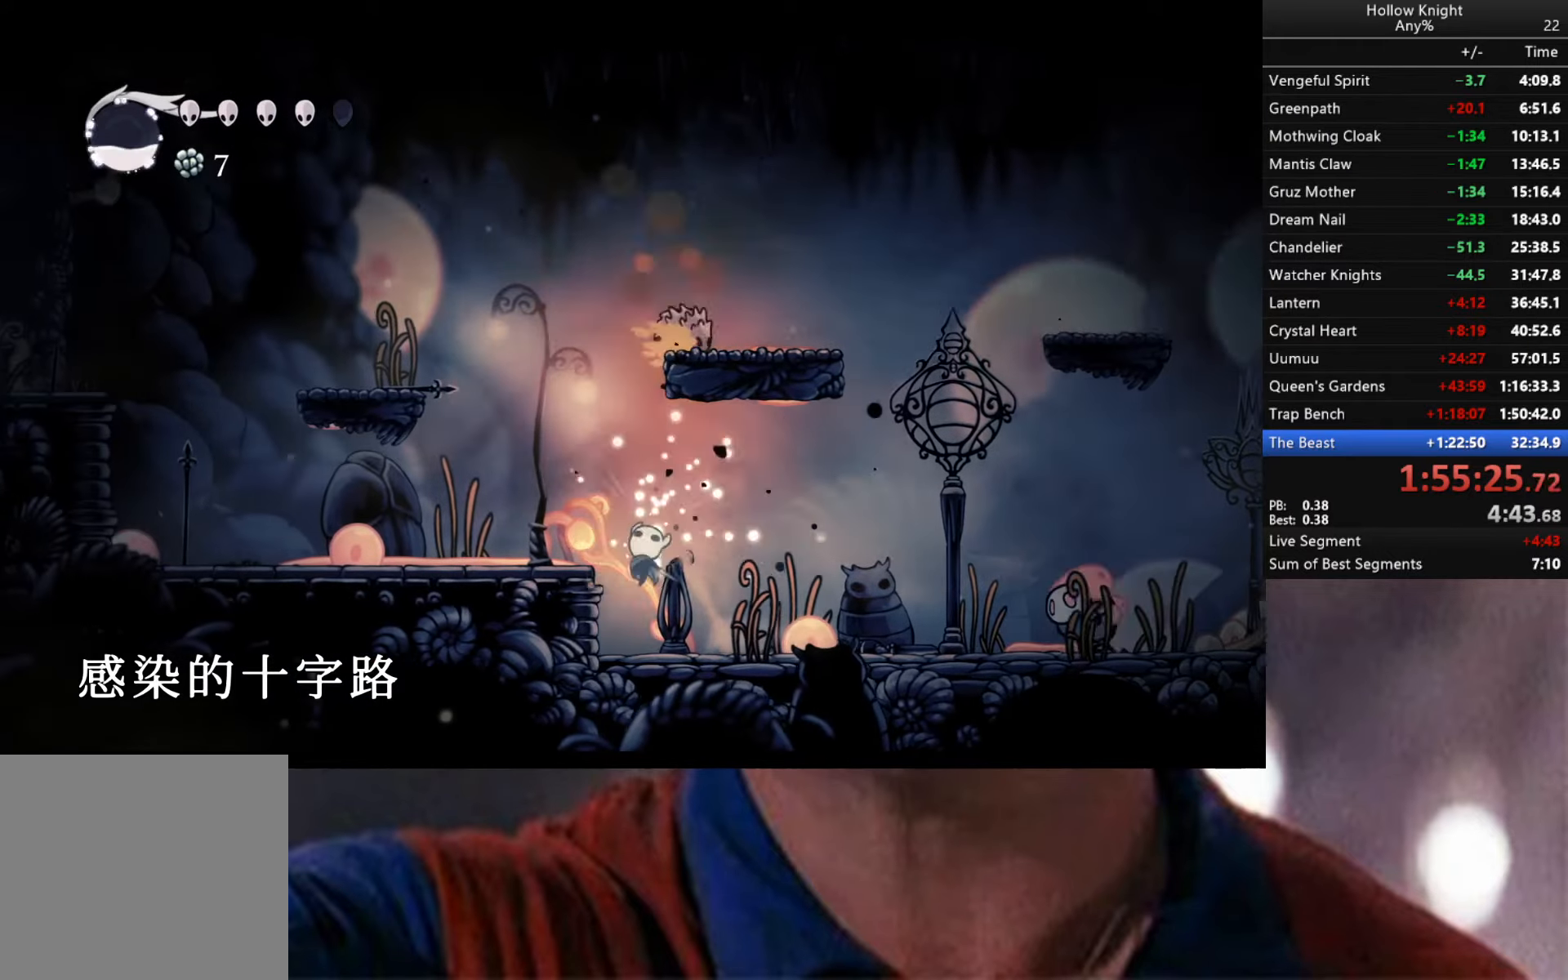
{"buttons": ["A"], "left_stick": "left", "right_stick": "center", "events": [[117, "A", "down"], [133, "left_stick", "left"]]}
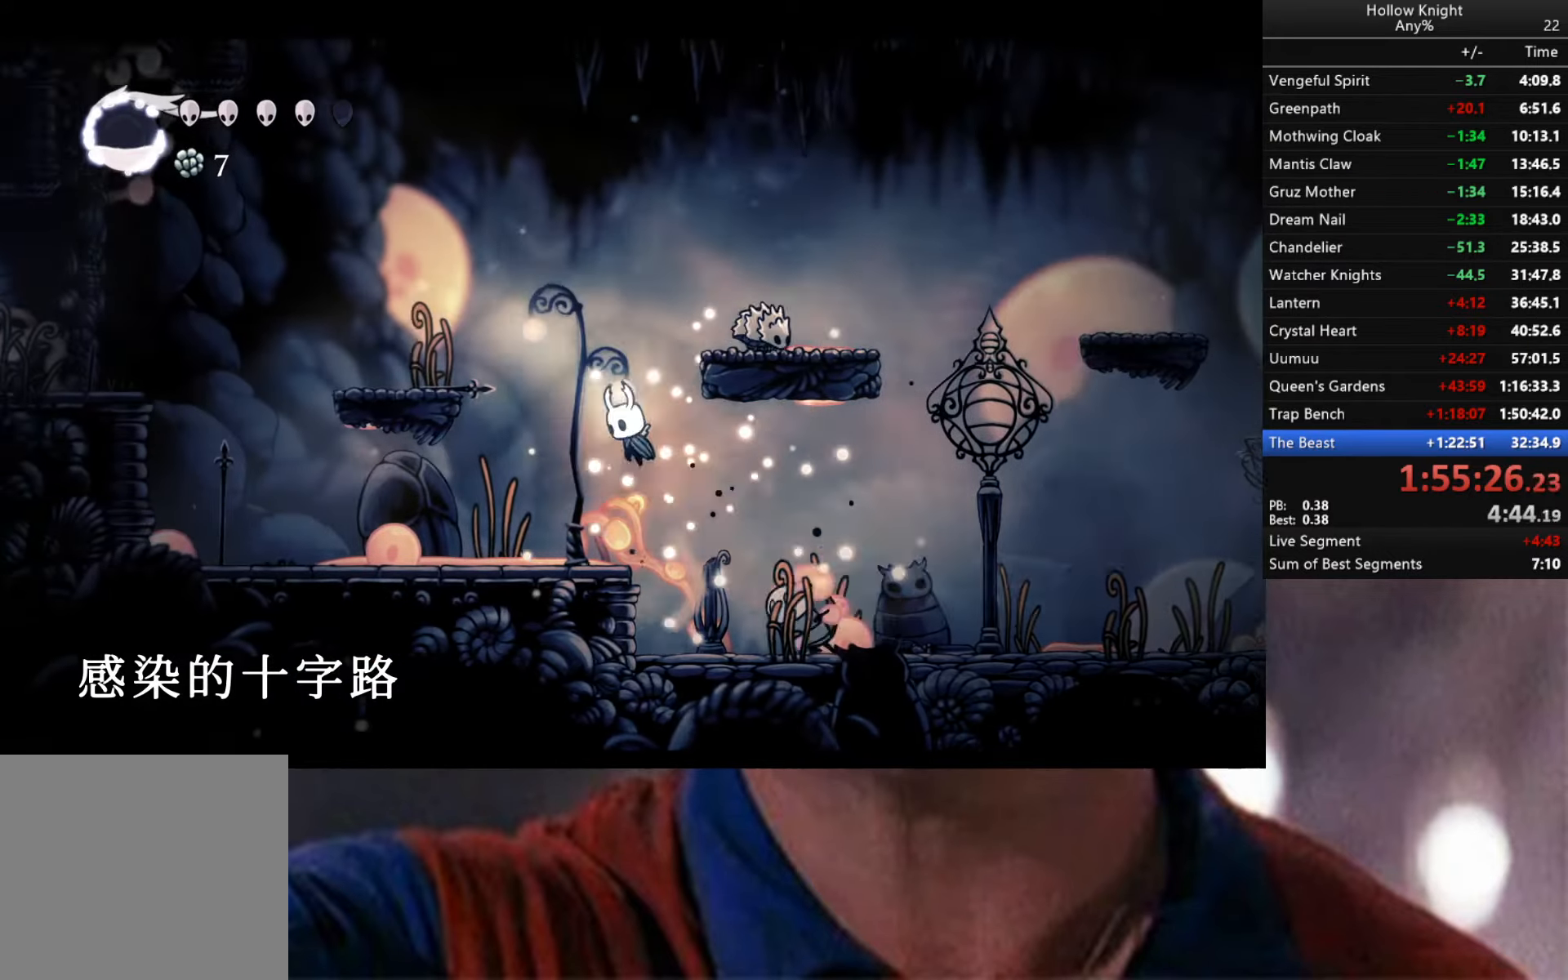
{"buttons": ["A"], "left_stick": "left", "right_stick": "center", "events": [[50, "R2", "down"], [300, "A", "up"], [300, "R2", "up"], [367, "A", "down"]]}
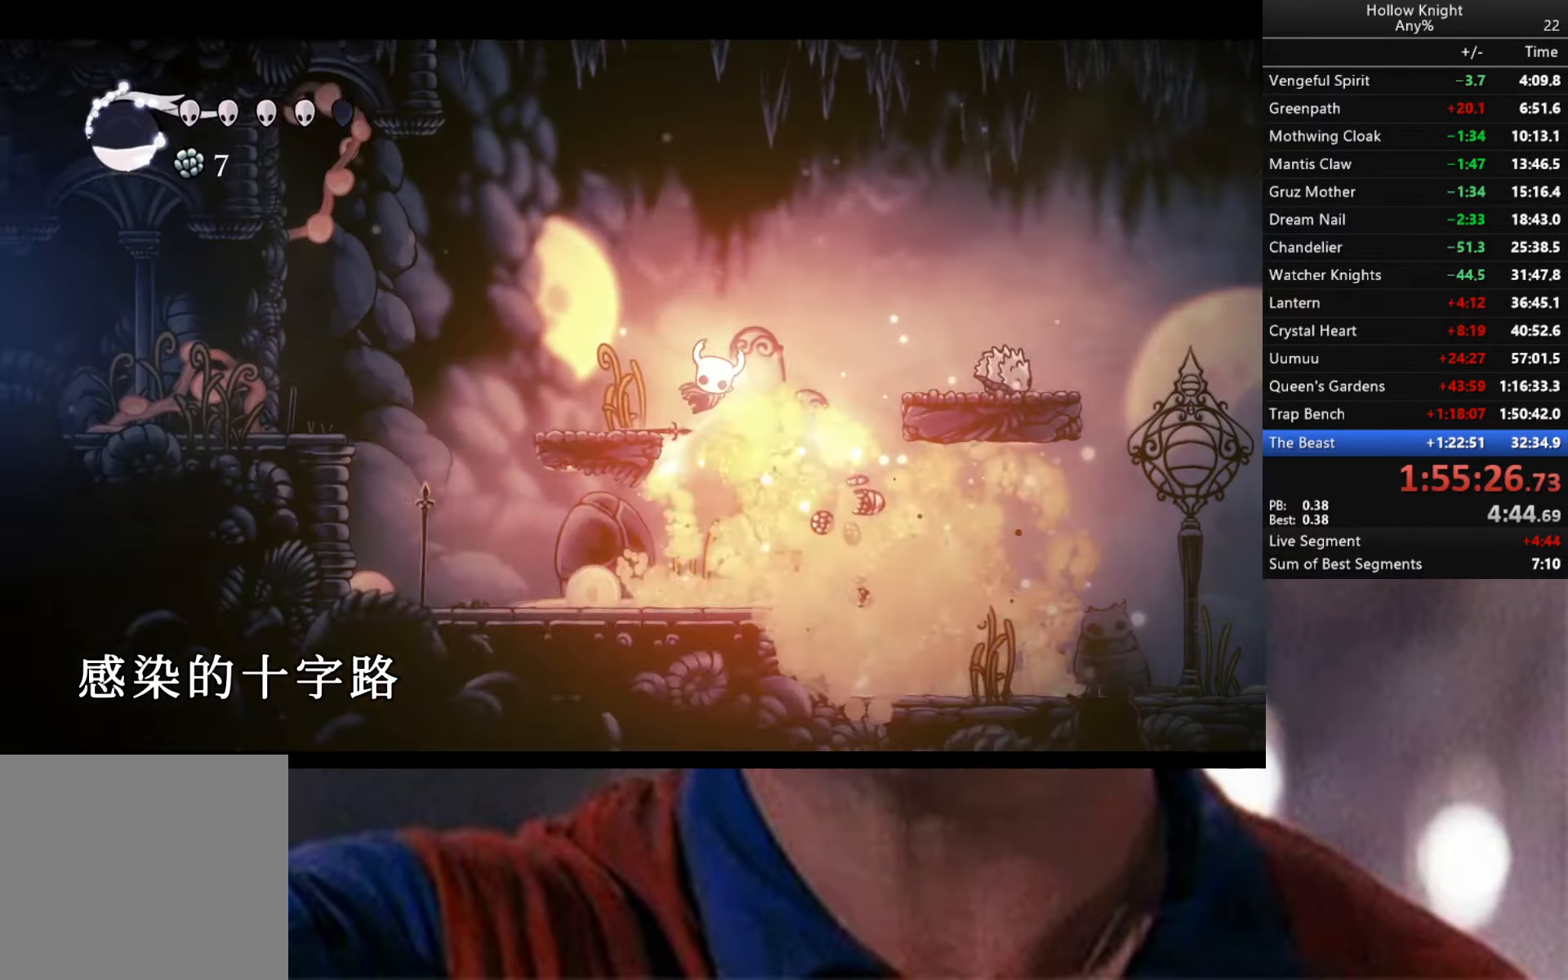
{"buttons": ["A"], "left_stick": "right", "right_stick": "center", "events": [[133, "A", "up"], [350, "left_stick", "right"], [467, "A", "down"]]}
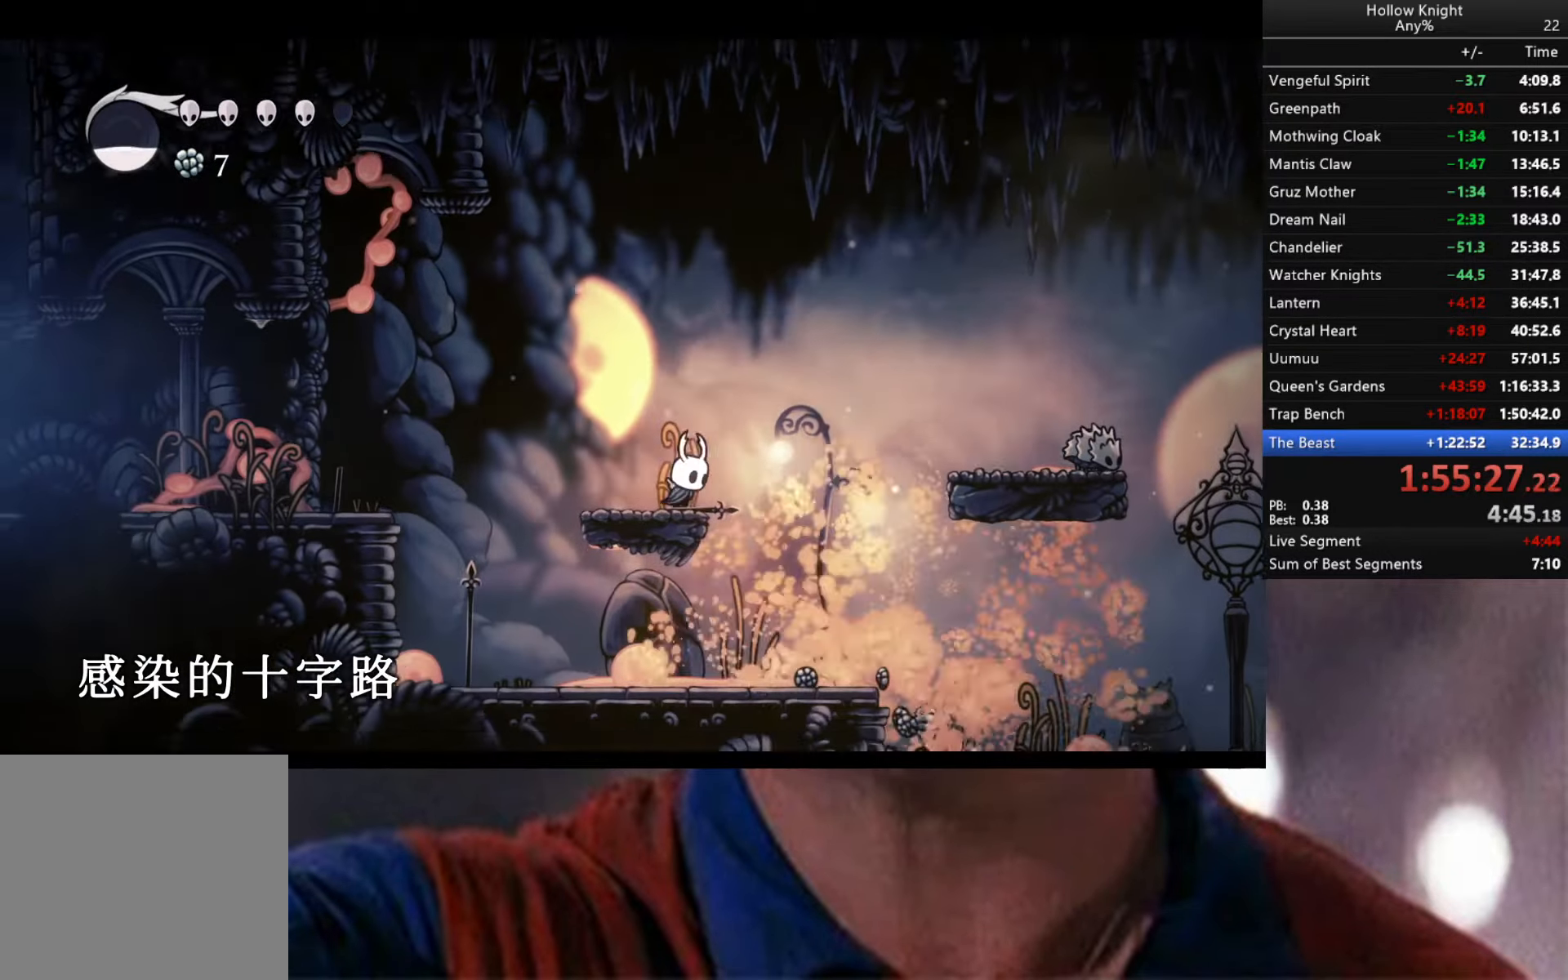
{"buttons": [], "left_stick": "center", "right_stick": "center", "events": [[217, "A", "up"], [217, "R2", "down"], [450, "R2", "up"], [500, "left_stick", "center"]]}
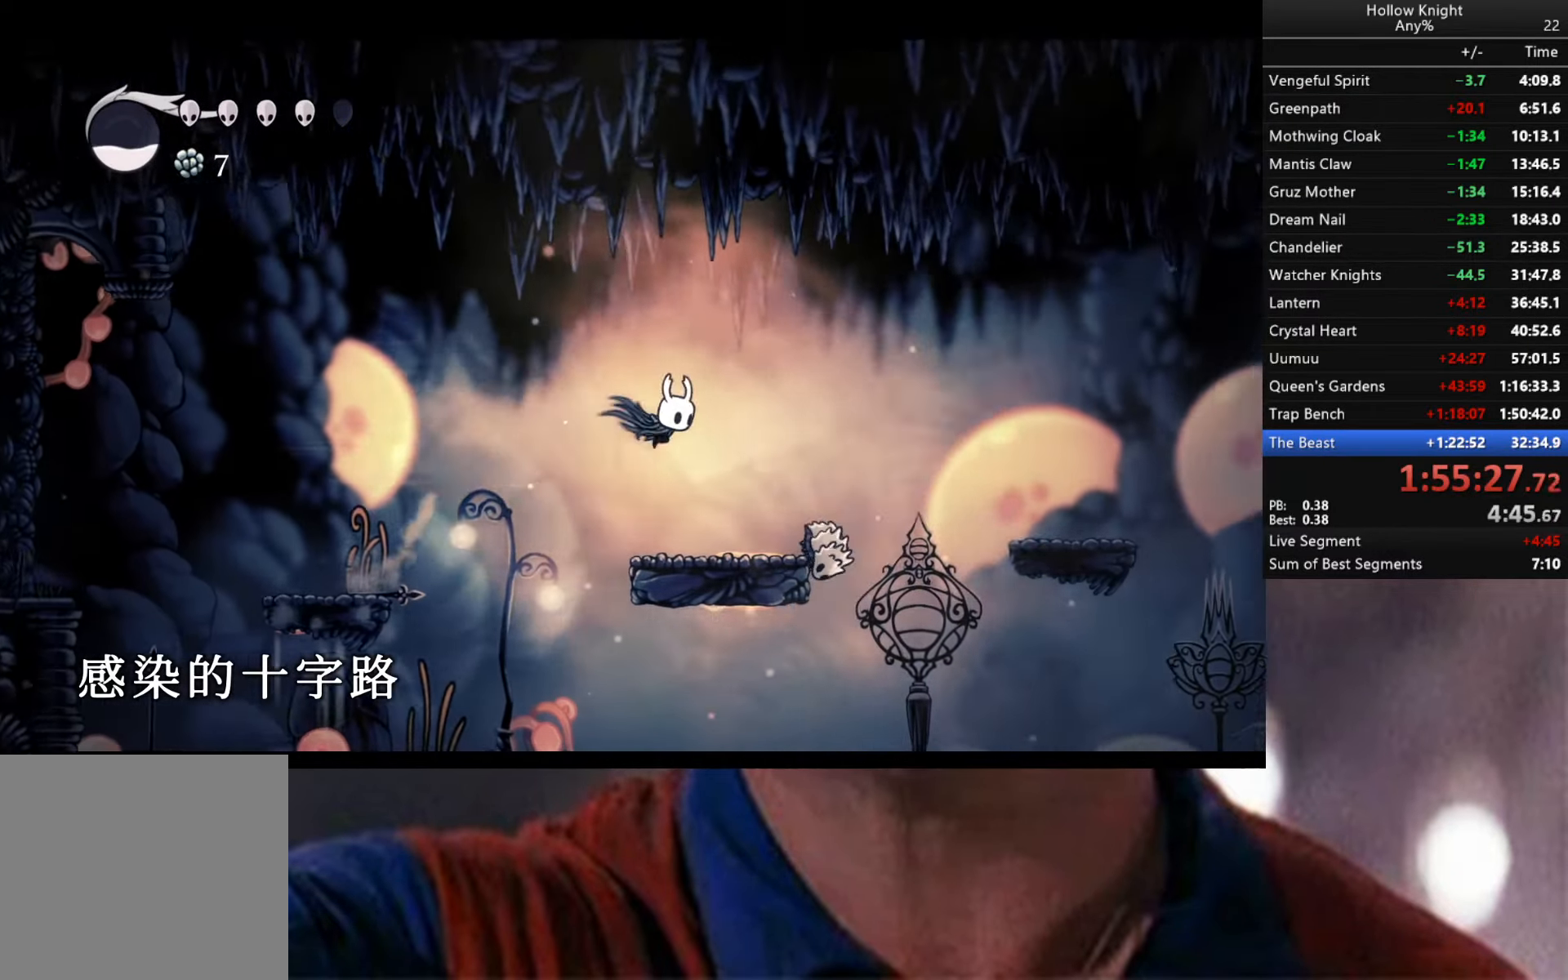
{"buttons": ["X"], "left_stick": "center", "right_stick": "center", "events": [[200, "left_stick", "down-right"], [300, "left_stick", "center"], [367, "X", "down"]]}
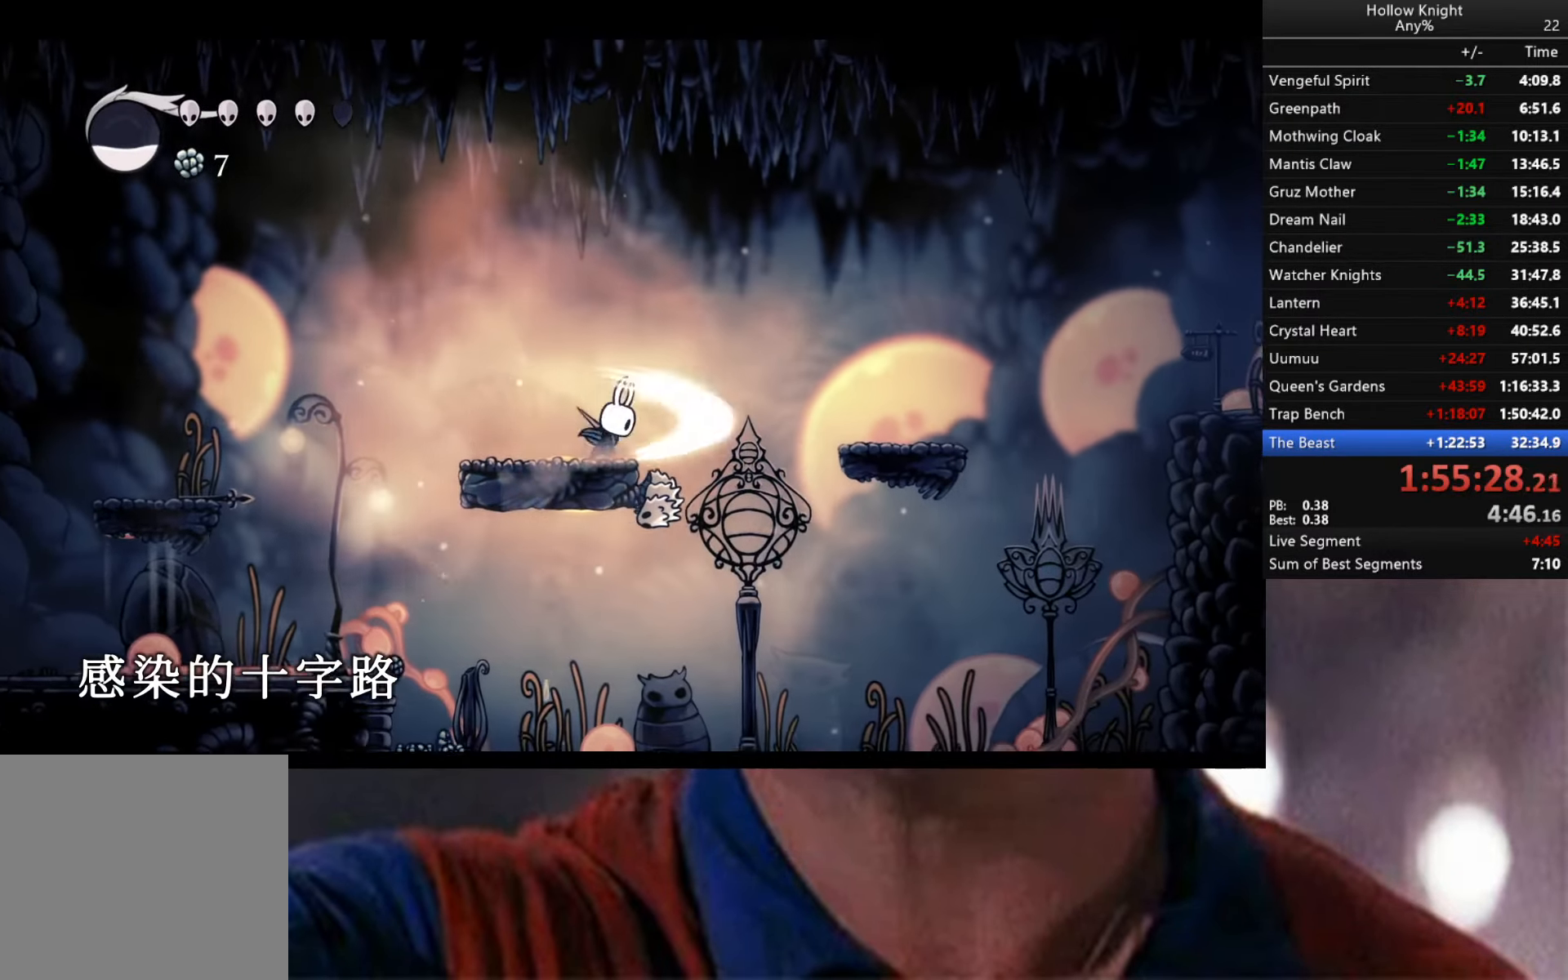
{"buttons": [], "left_stick": "down", "right_stick": "center", "events": [[17, "X", "up"], [167, "left_stick", "down"], [217, "A", "down"], [283, "X", "down"], [417, "A", "up"], [417, "X", "up"]]}
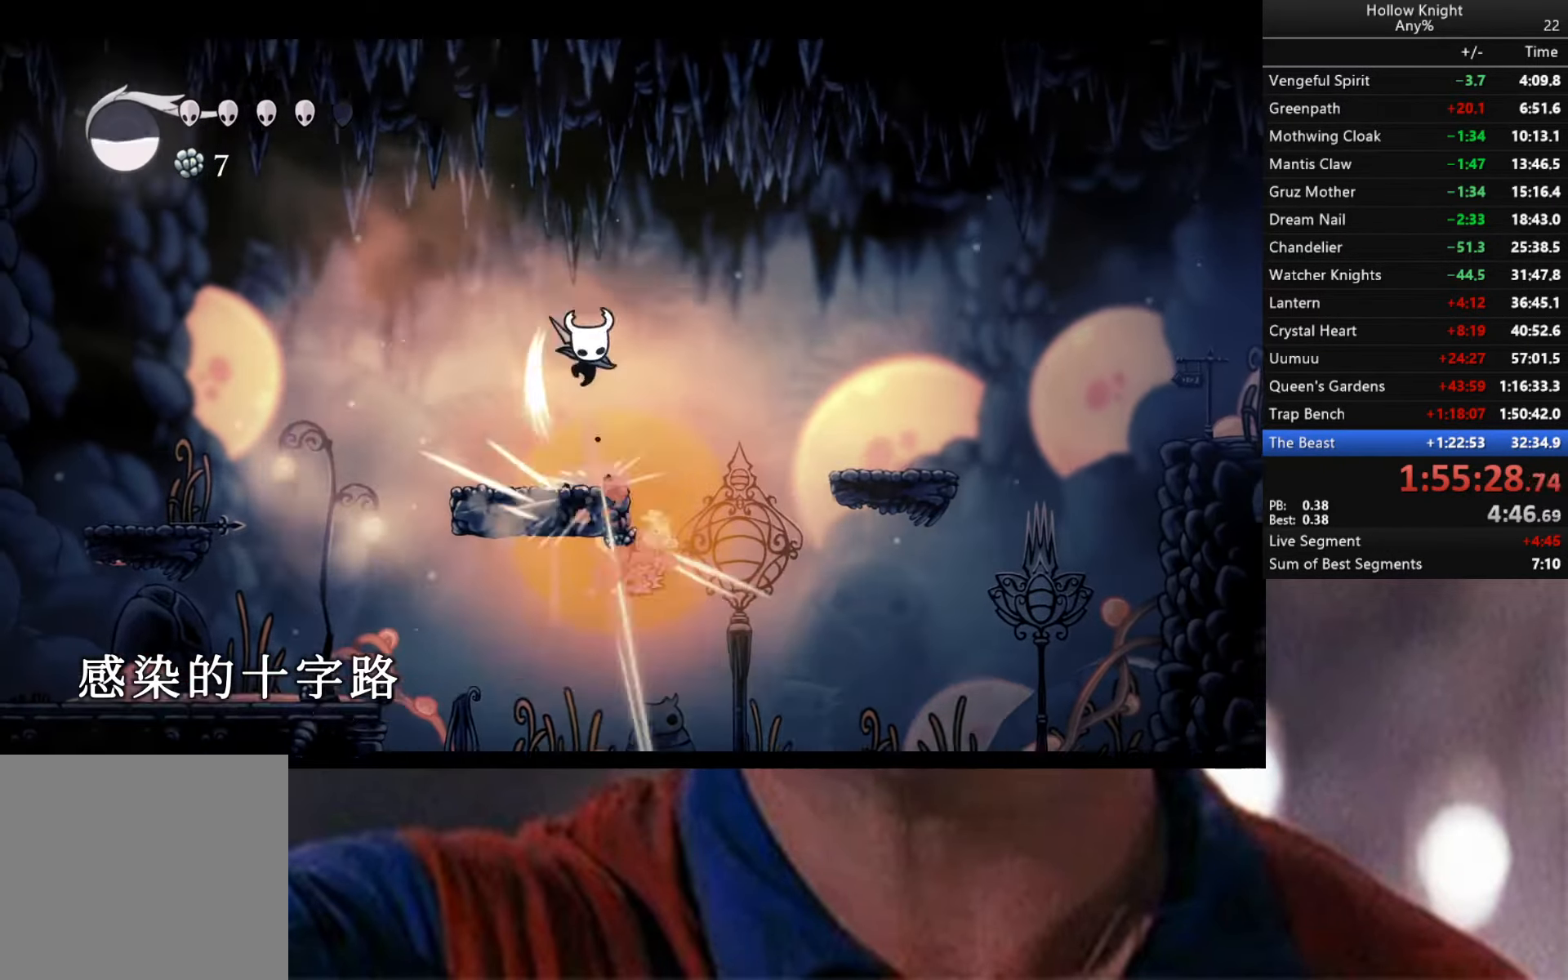
{"buttons": [], "left_stick": "down-right", "right_stick": "center", "events": [[383, "left_stick", "down-right"]]}
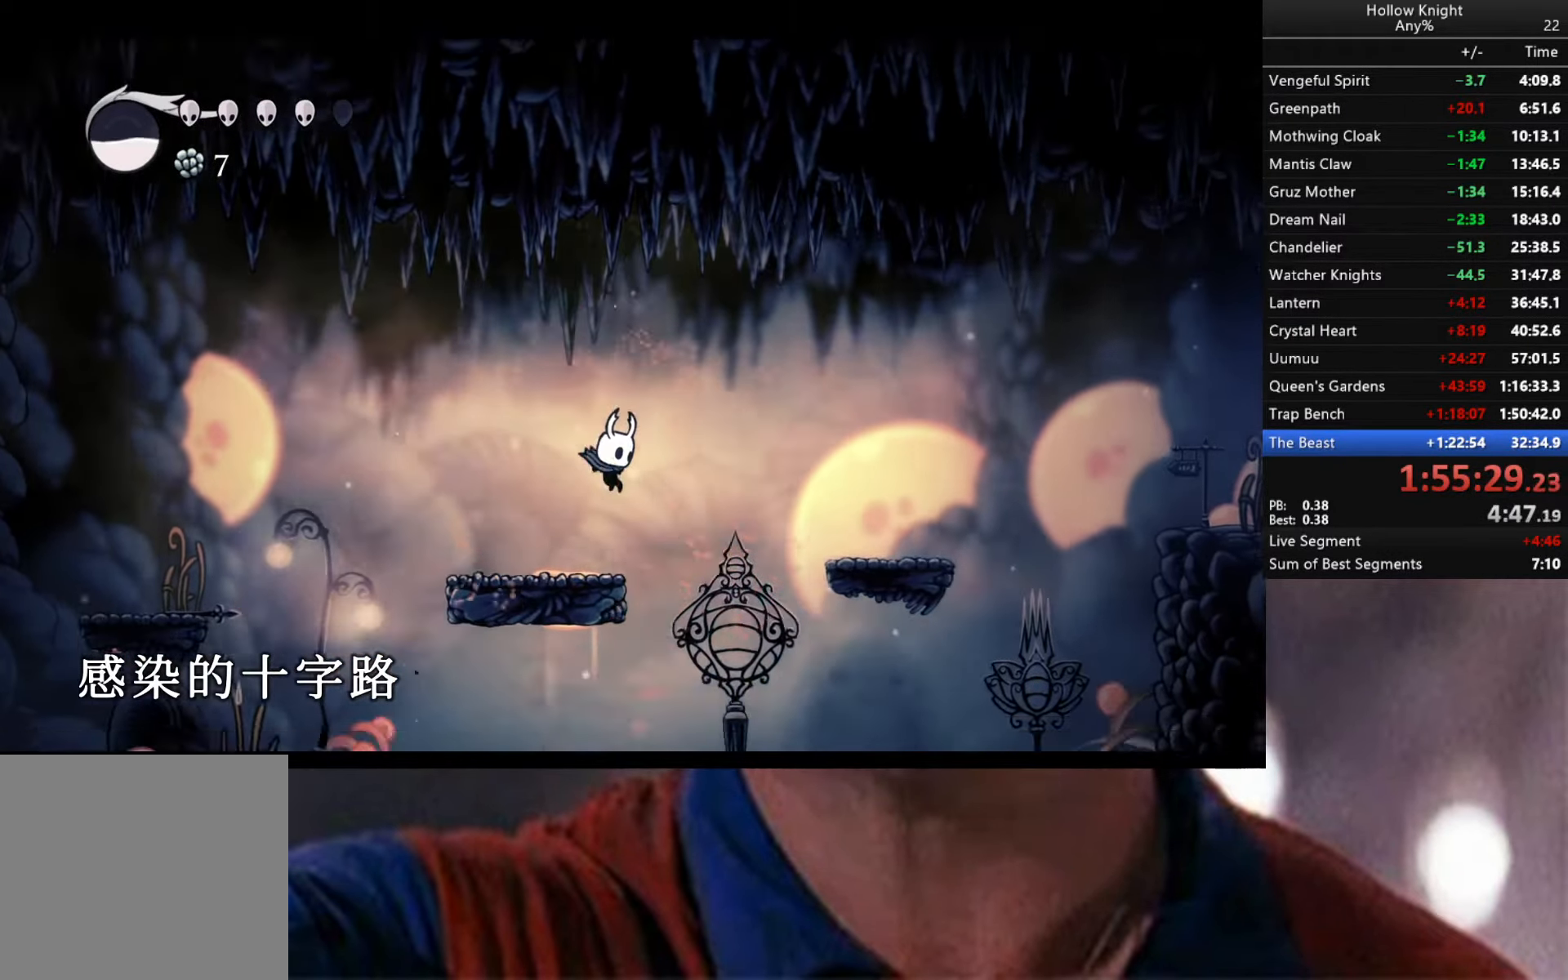
{"buttons": ["R2"], "left_stick": "down-right", "right_stick": "center", "events": [[150, "A", "down"], [350, "A", "up"], [467, "R2", "down"]]}
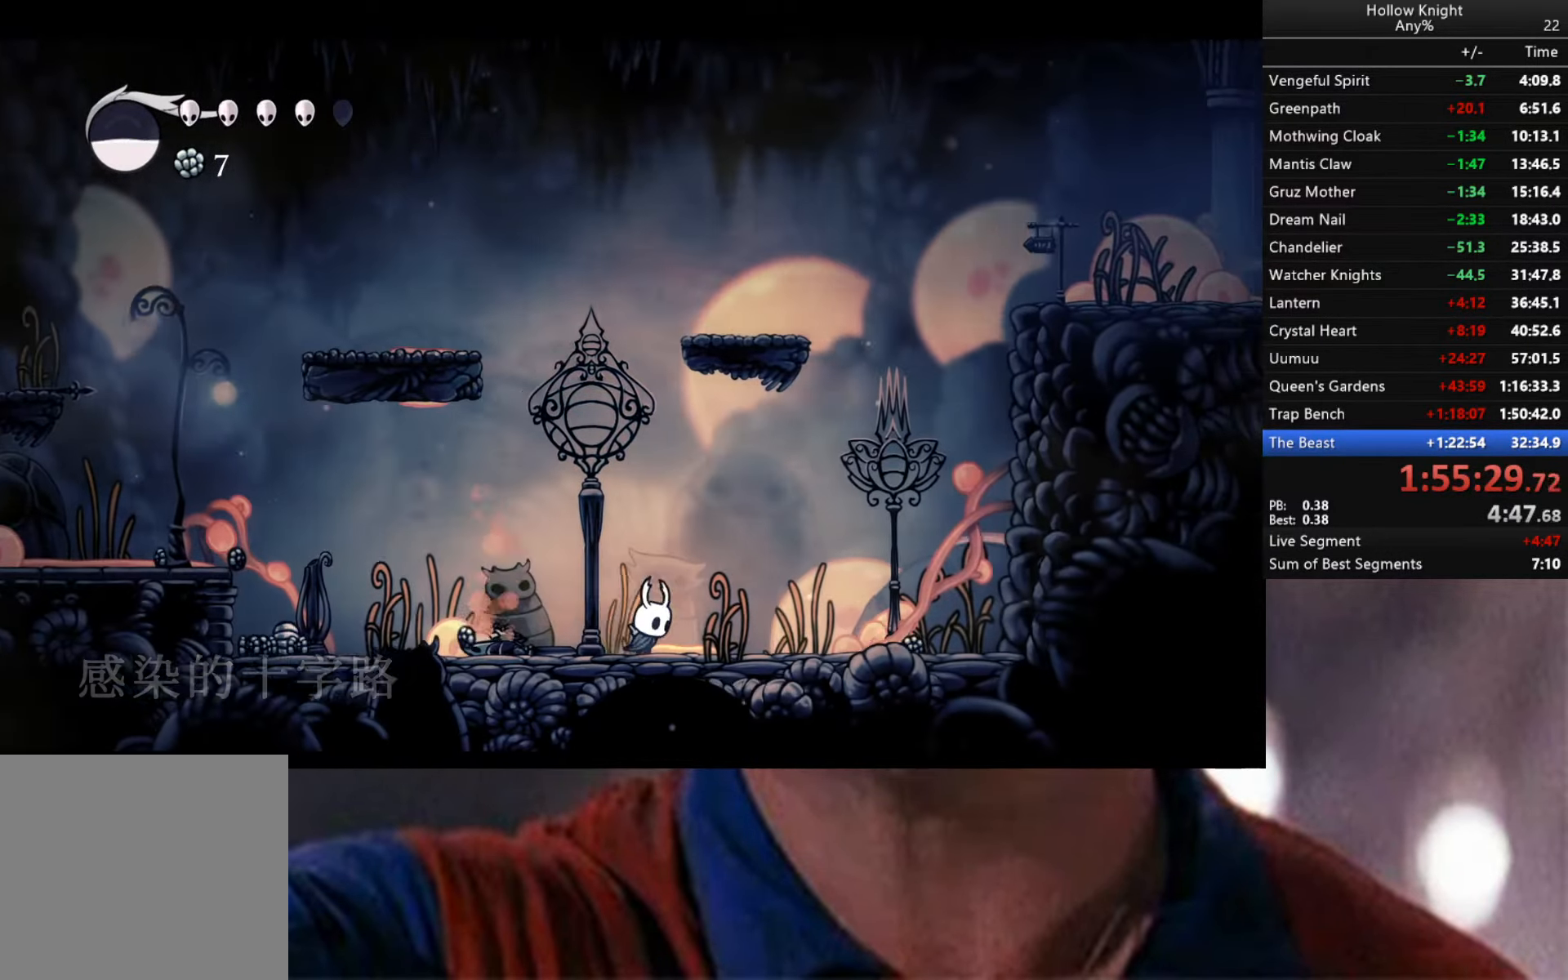
{"buttons": ["A"], "left_stick": "down-right", "right_stick": "center", "events": [[267, "R2", "up"], [283, "A", "down"]]}
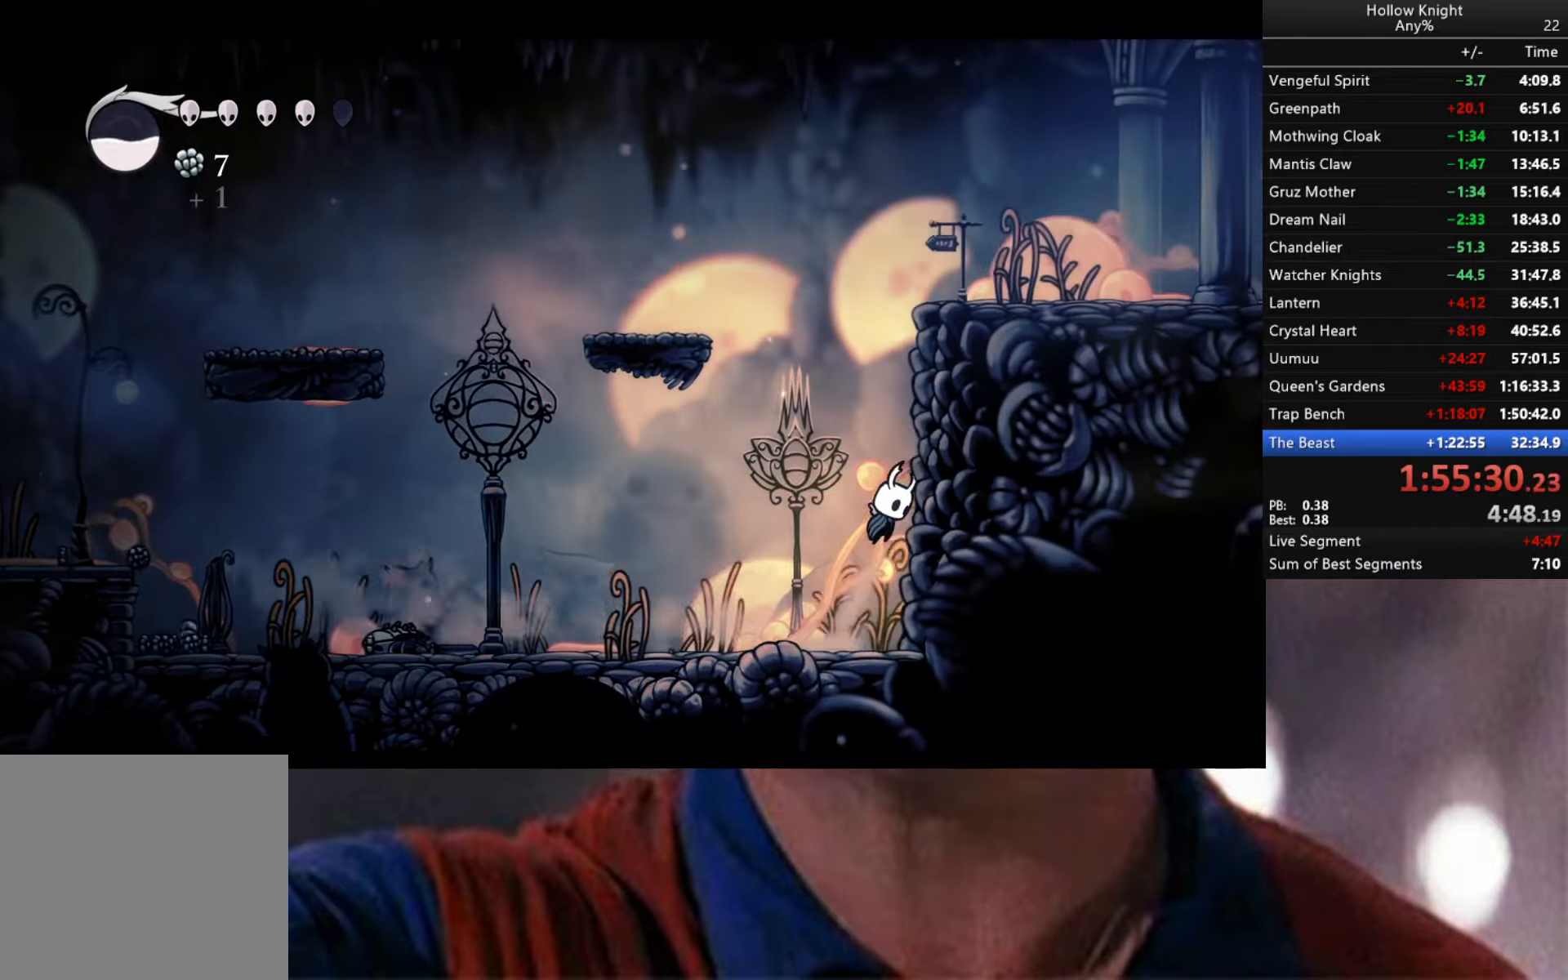
{"buttons": ["A"], "left_stick": "down-right", "right_stick": "center", "events": [[100, "A", "up"], [150, "A", "down"]]}
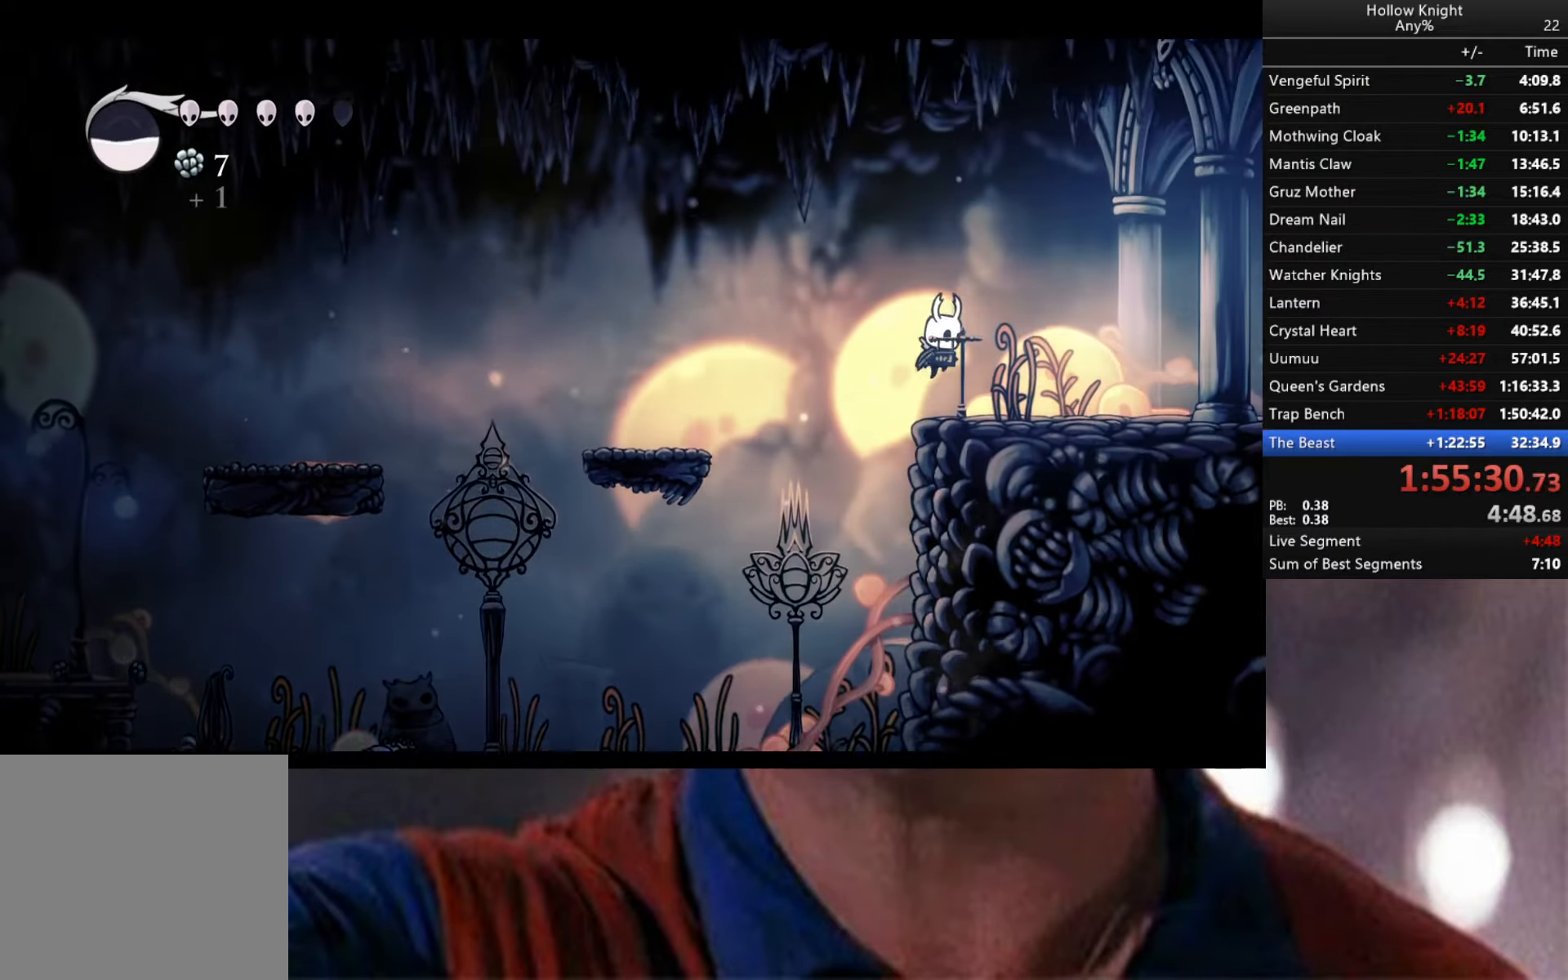
{"buttons": ["A", "R2"], "left_stick": "down-right", "right_stick": "center", "events": [[384, "R2", "down"]]}
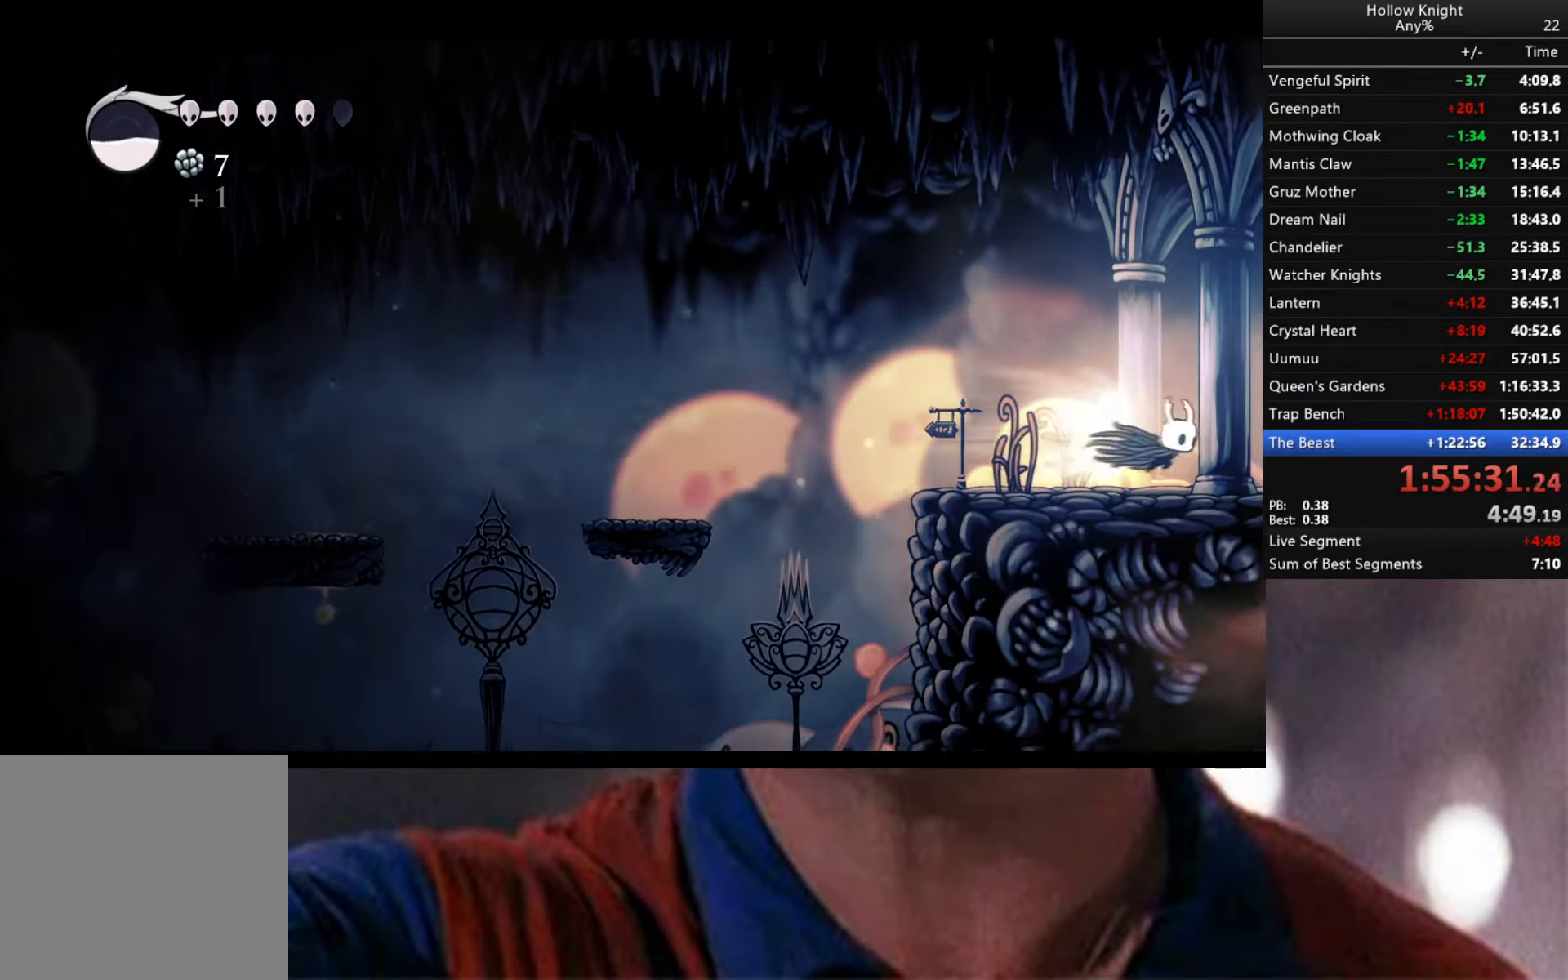
{"buttons": ["A", "R2"], "left_stick": "down-right", "right_stick": "center", "events": []}
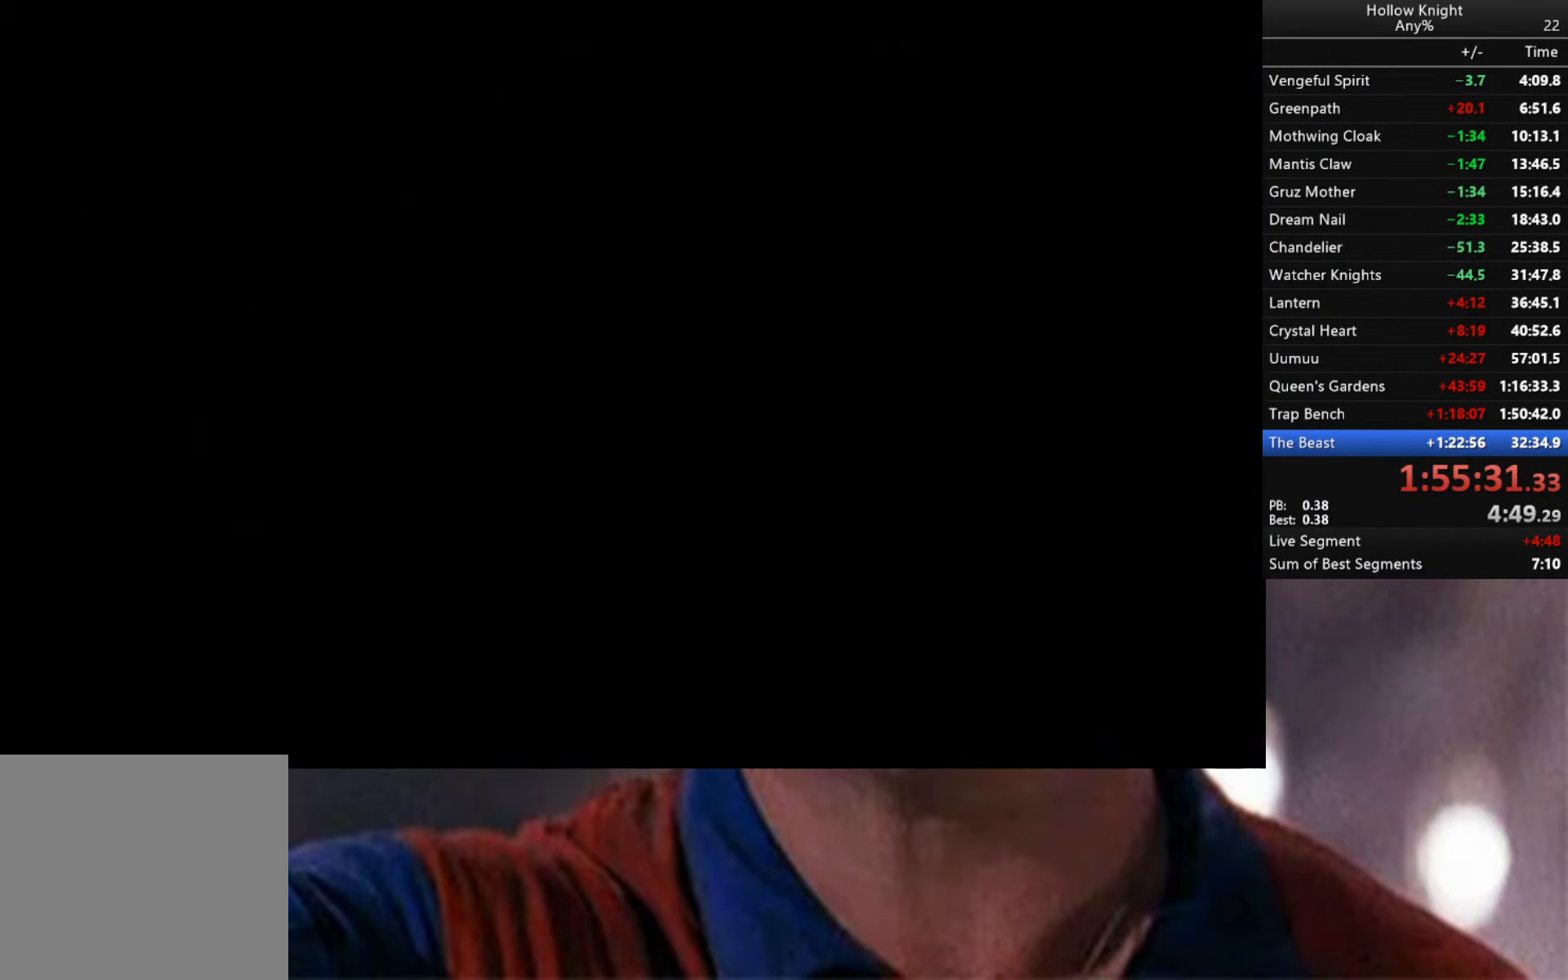
{"buttons": ["A", "R2"], "left_stick": "center", "right_stick": "center", "events": [[500, "left_stick", "center"]]}
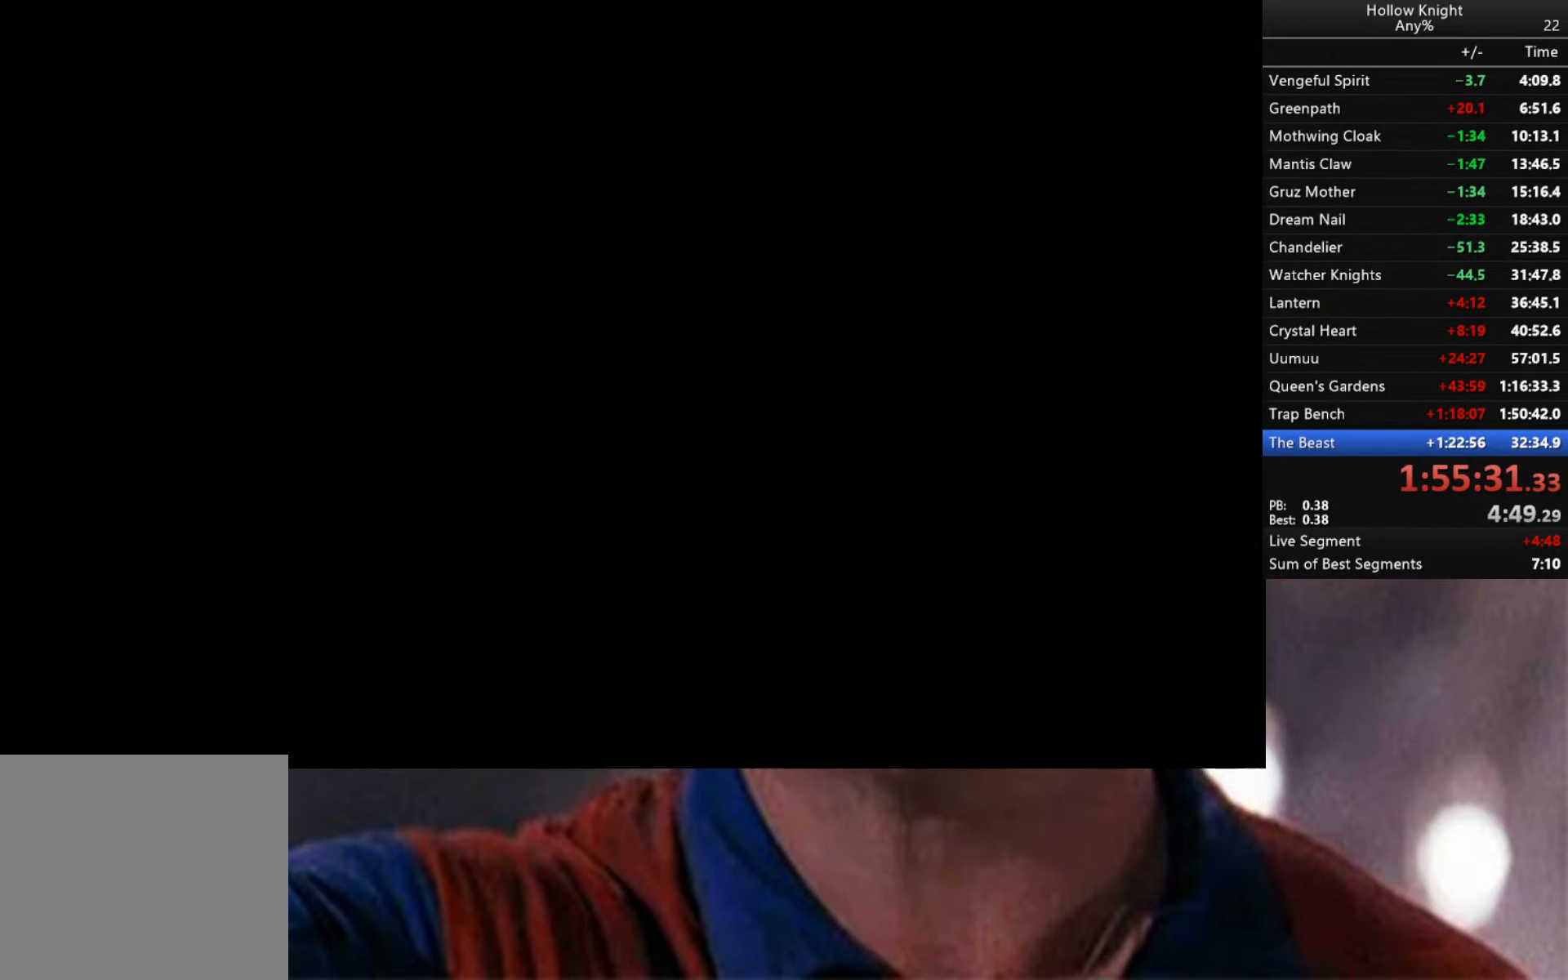
{"buttons": [], "left_stick": "right", "right_stick": "center", "events": [[150, "A", "up"], [150, "left_stick", "right"], [167, "R2", "up"]]}